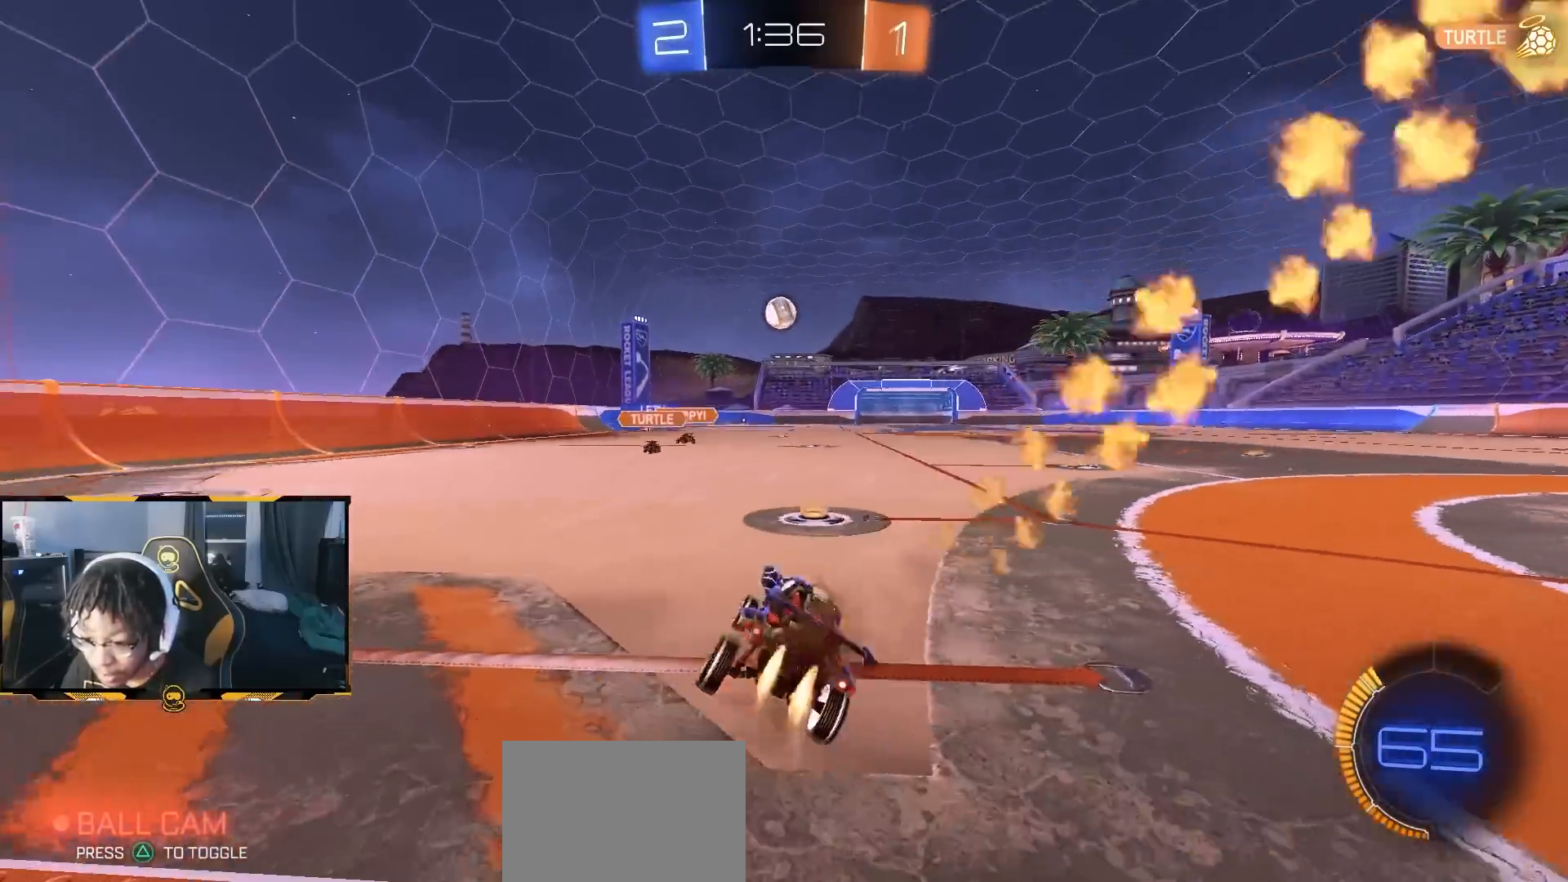
Gameplay with a controller (PlayStation layout); each line is a JSON object with the inputs held at the frame after it (dt_ms = milliseconds from this image to that frame). "button_events" lists button changes between this image and that frame as [ms after this image, input, new state], when the widget could be followed in between (sticks are given only as held states).
{"dt_ms": 500, "buttons": ["SQUARE", "R1", "R2"], "left_stick": "down", "right_stick": "center", "button_events": [[50, "CROSS", "up"], [50, "TRIANGLE", "down"], [150, "TRIANGLE", "up"], [250, "CROSS", "down"], [350, "SQUARE", "down"], [383, "CROSS", "up"]]}
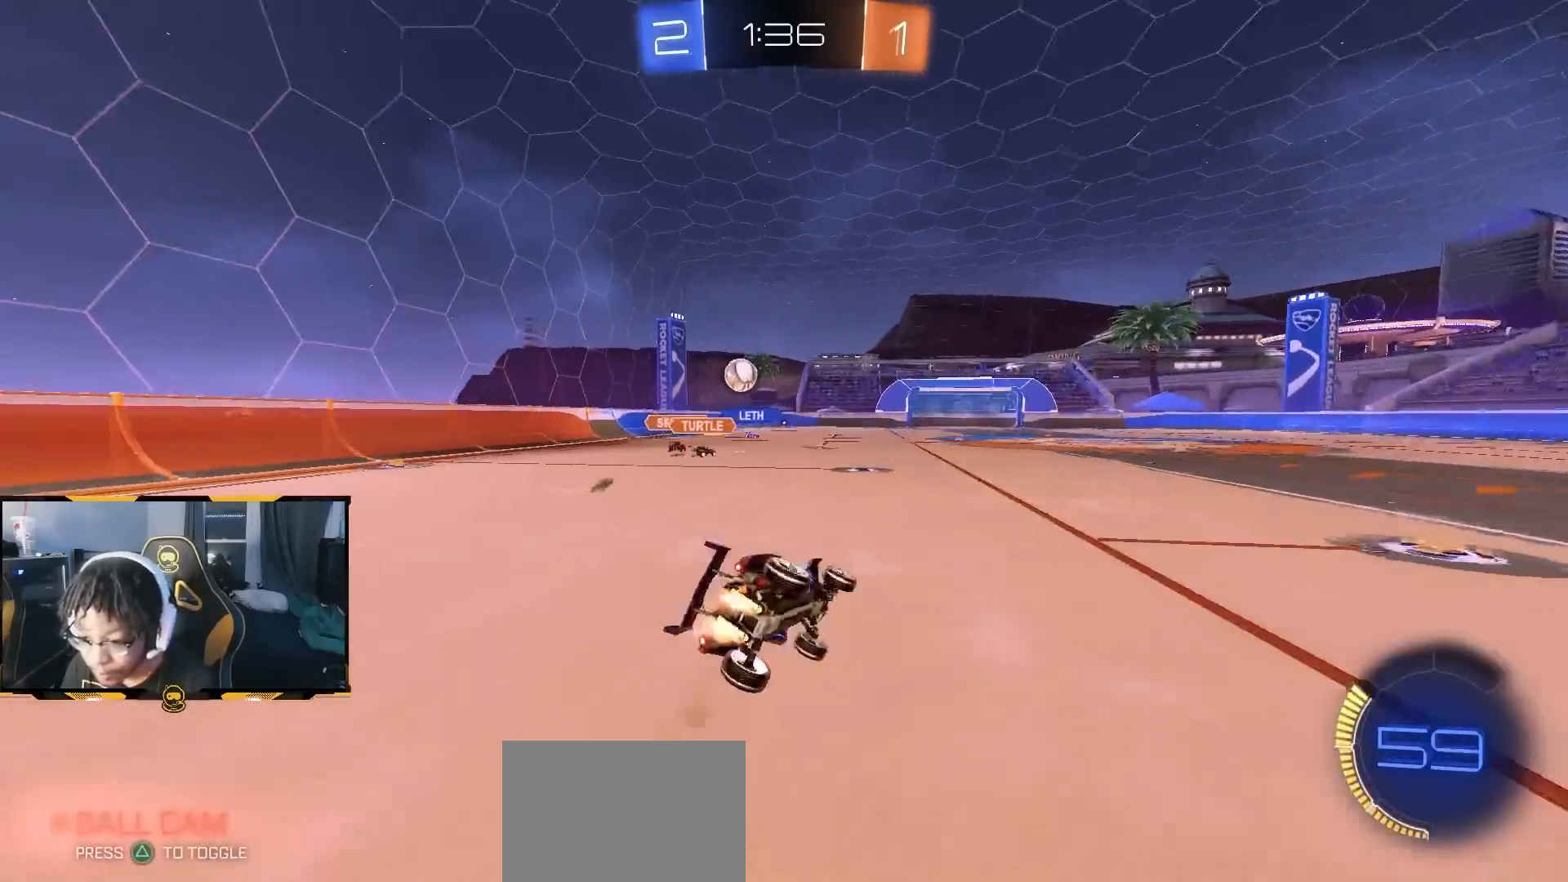
{"dt_ms": 500, "buttons": ["SQUARE", "R2"], "left_stick": "down-left", "right_stick": "center", "button_events": [[200, "R1", "up"]]}
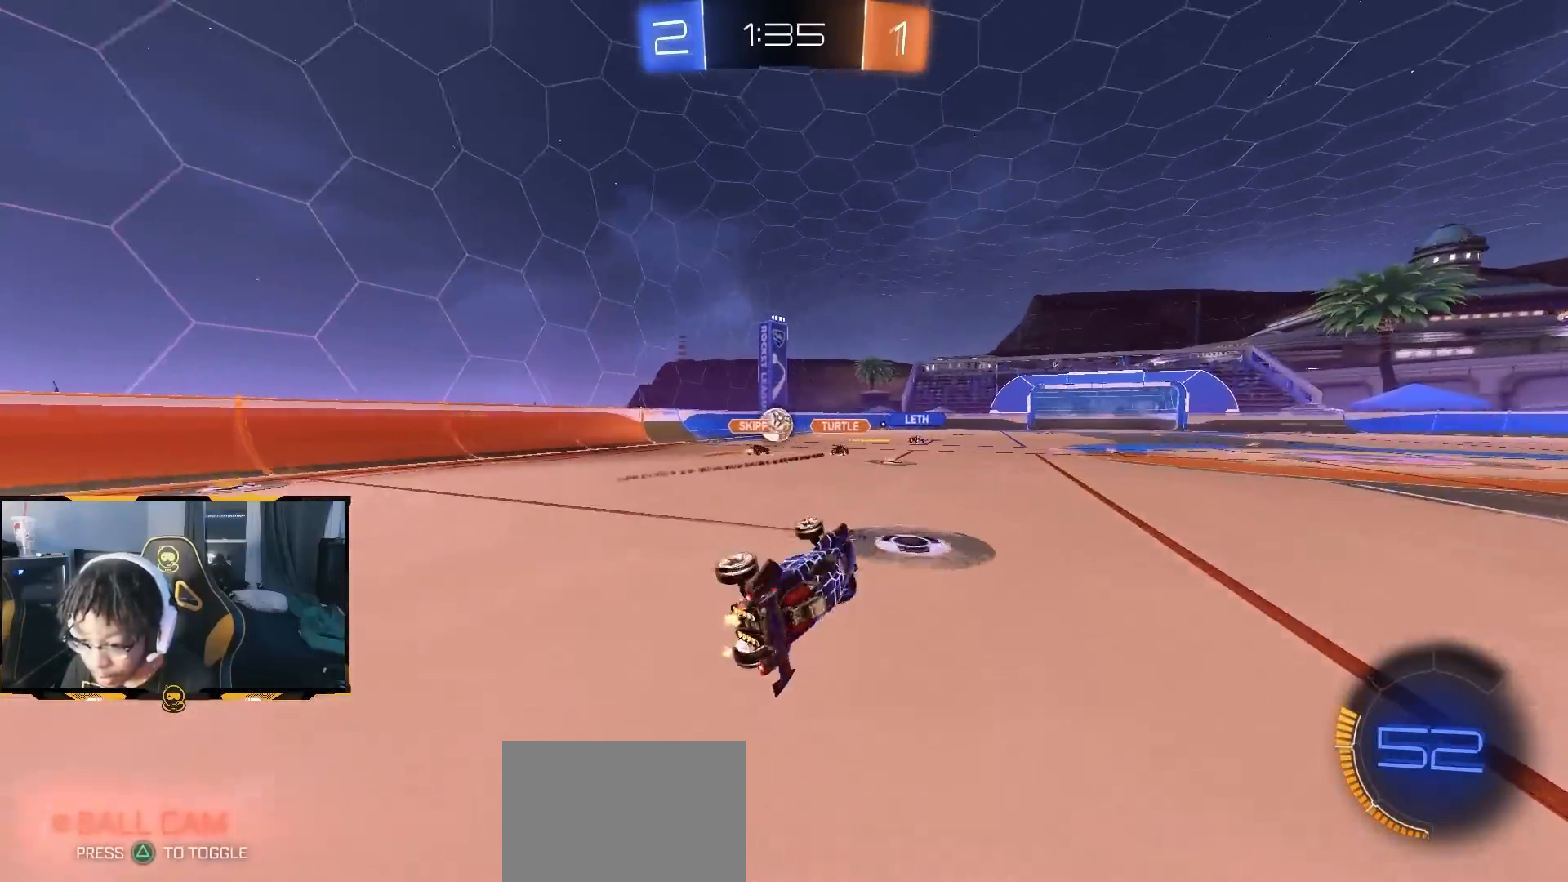
{"dt_ms": 500, "buttons": ["R2"], "left_stick": "center", "right_stick": "center", "button_events": [[167, "SQUARE", "up"]]}
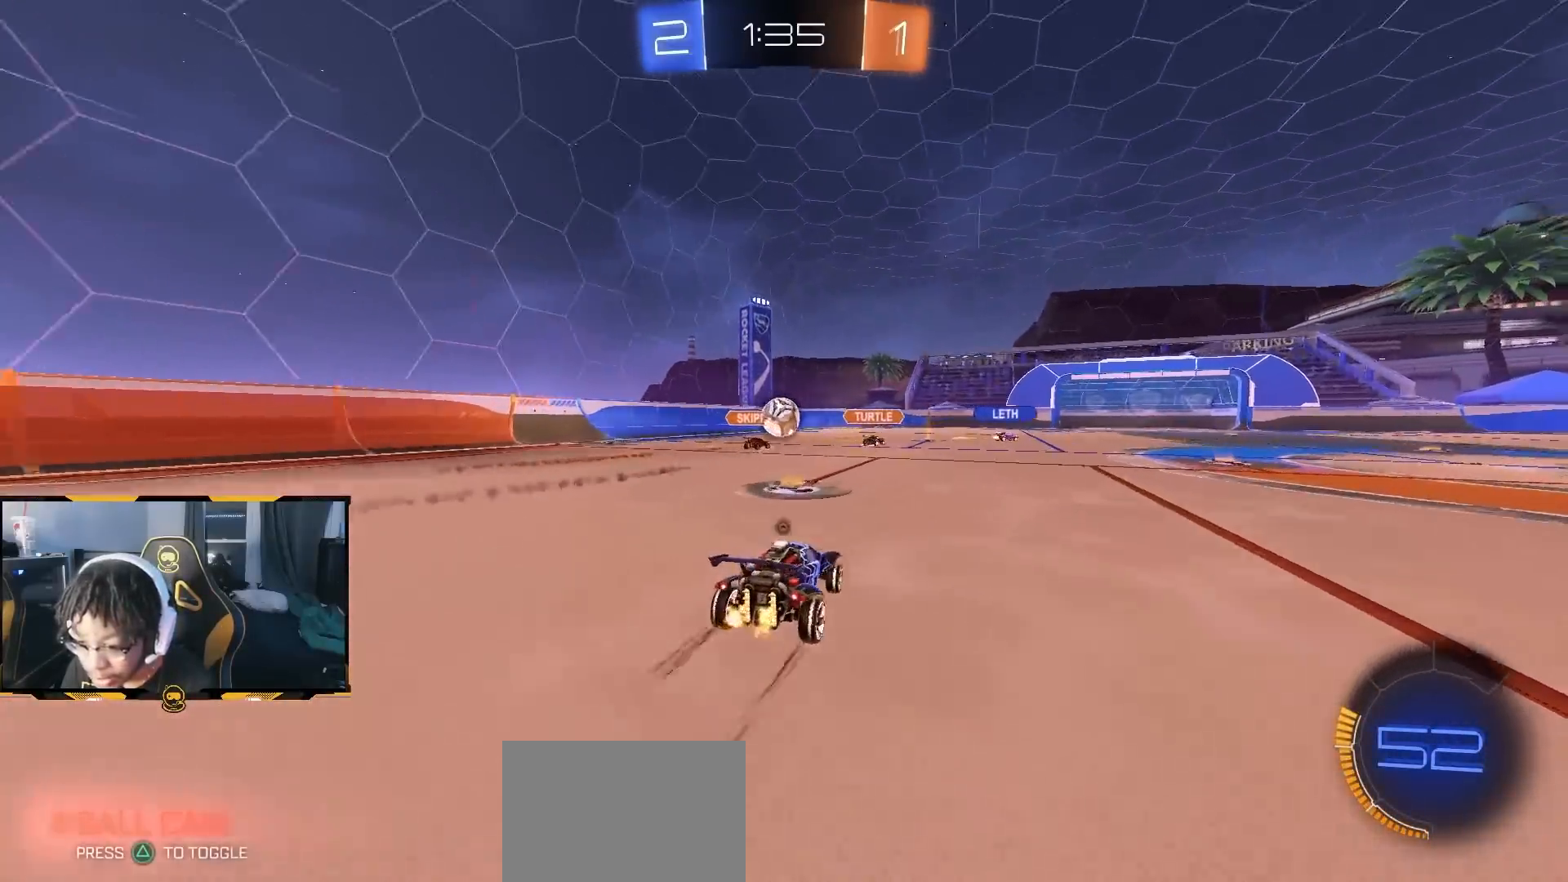
{"dt_ms": 500, "buttons": ["R2"], "left_stick": "center", "right_stick": "center", "button_events": [[17, "TRIANGLE", "down"], [100, "TRIANGLE", "up"], [117, "R1", "down"], [183, "TRIANGLE", "down"], [267, "TRIANGLE", "up"], [300, "R1", "up"]]}
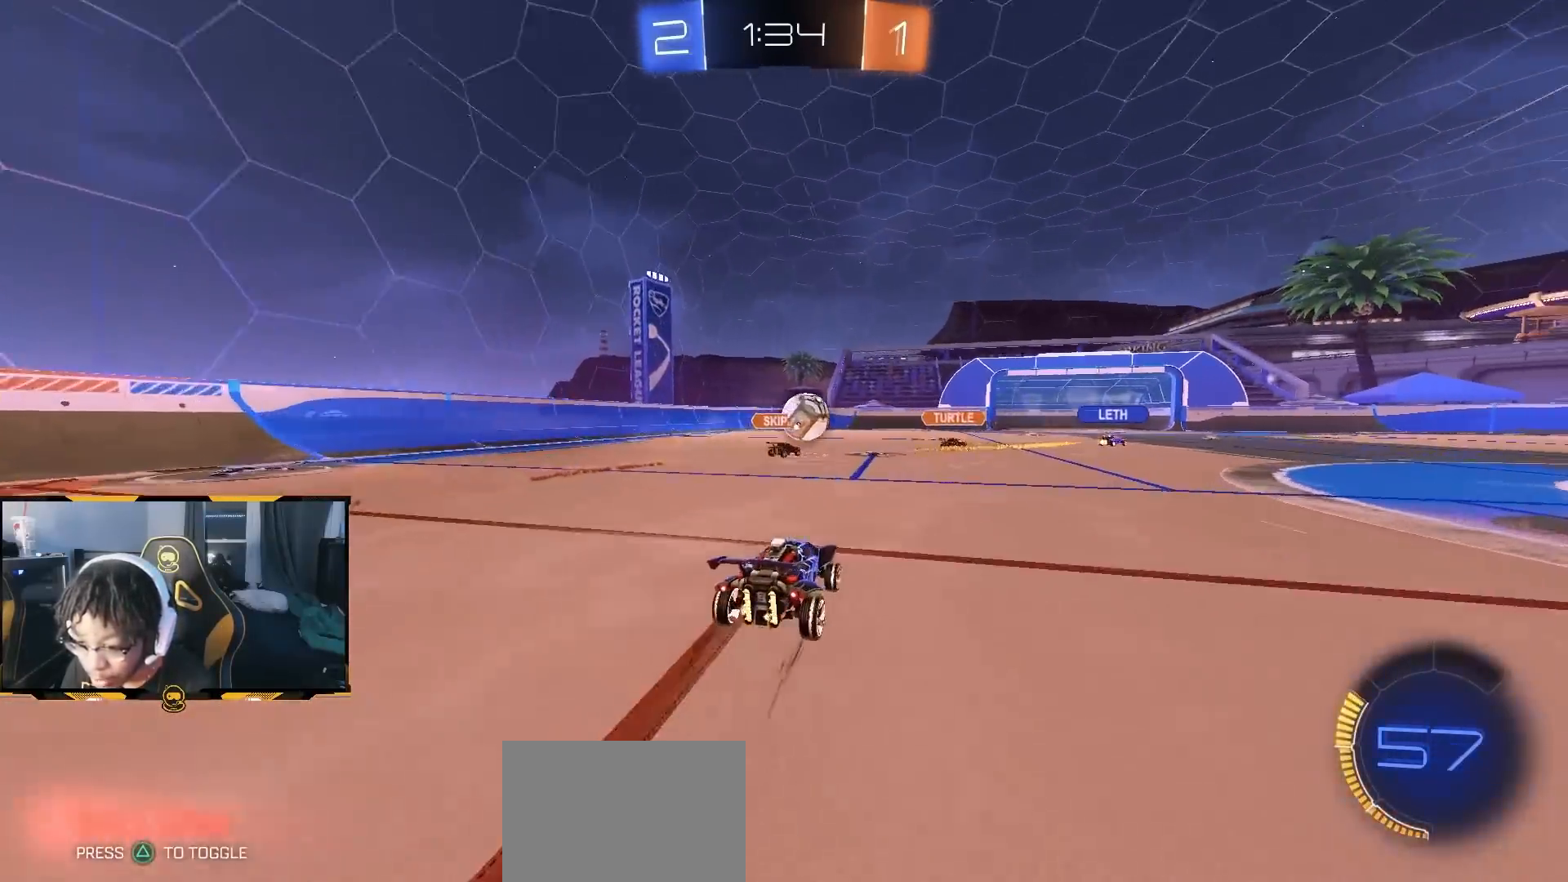
{"dt_ms": 500, "buttons": ["R2"], "left_stick": "center", "right_stick": "center", "button_events": []}
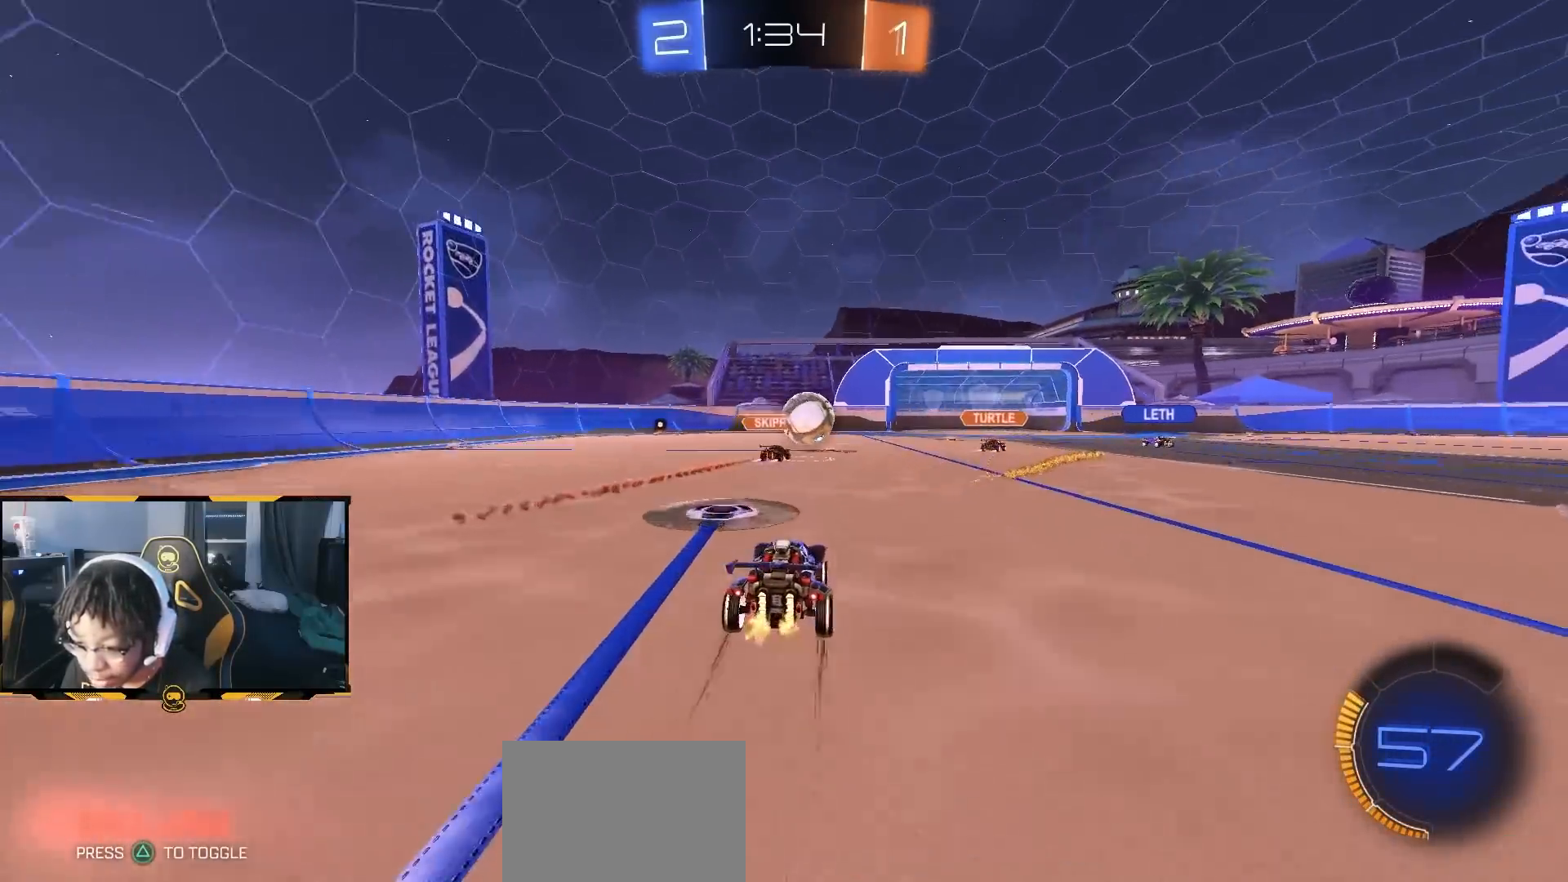
{"dt_ms": 500, "buttons": ["R2"], "left_stick": "center", "right_stick": "center", "button_events": []}
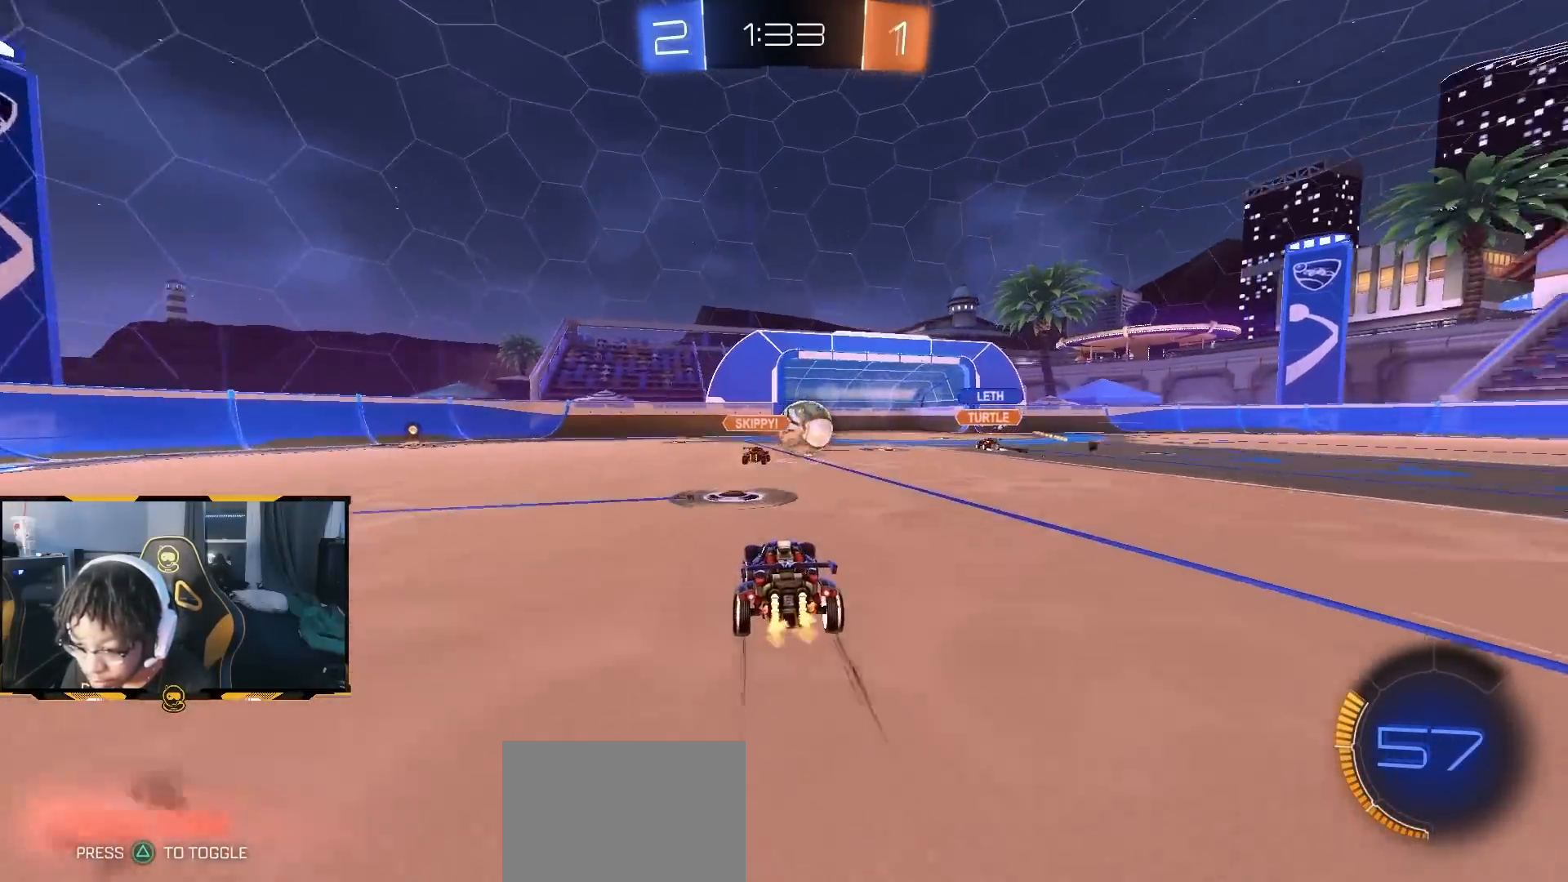
{"dt_ms": 500, "buttons": ["R2"], "left_stick": "center", "right_stick": "center", "button_events": []}
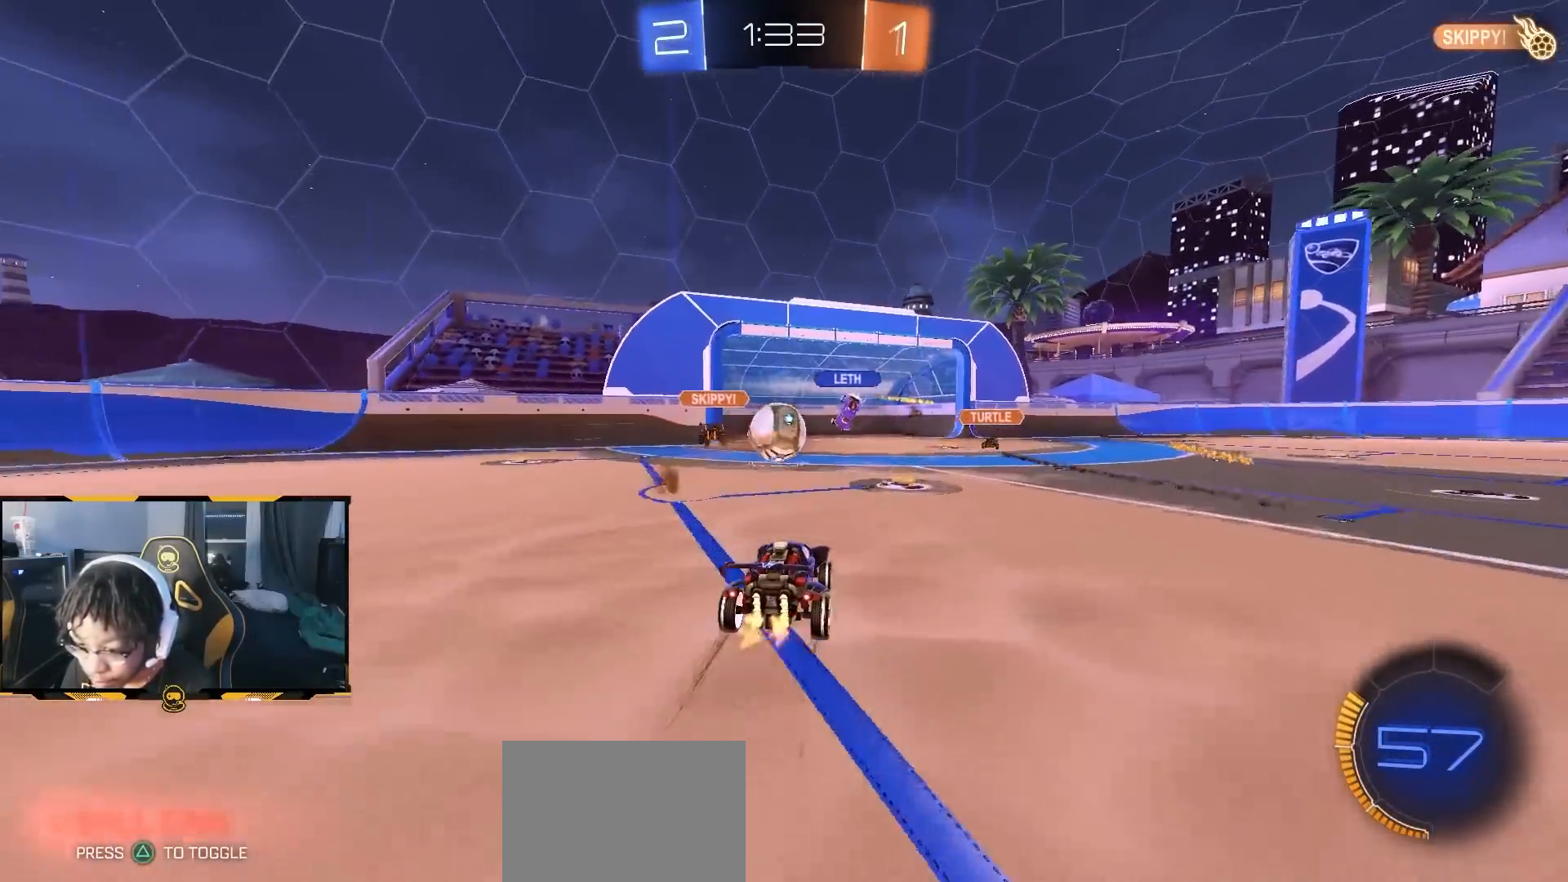
{"dt_ms": 500, "buttons": ["R2"], "left_stick": "left", "right_stick": "center", "button_events": [[417, "L1", "down"], [483, "L1", "up"]]}
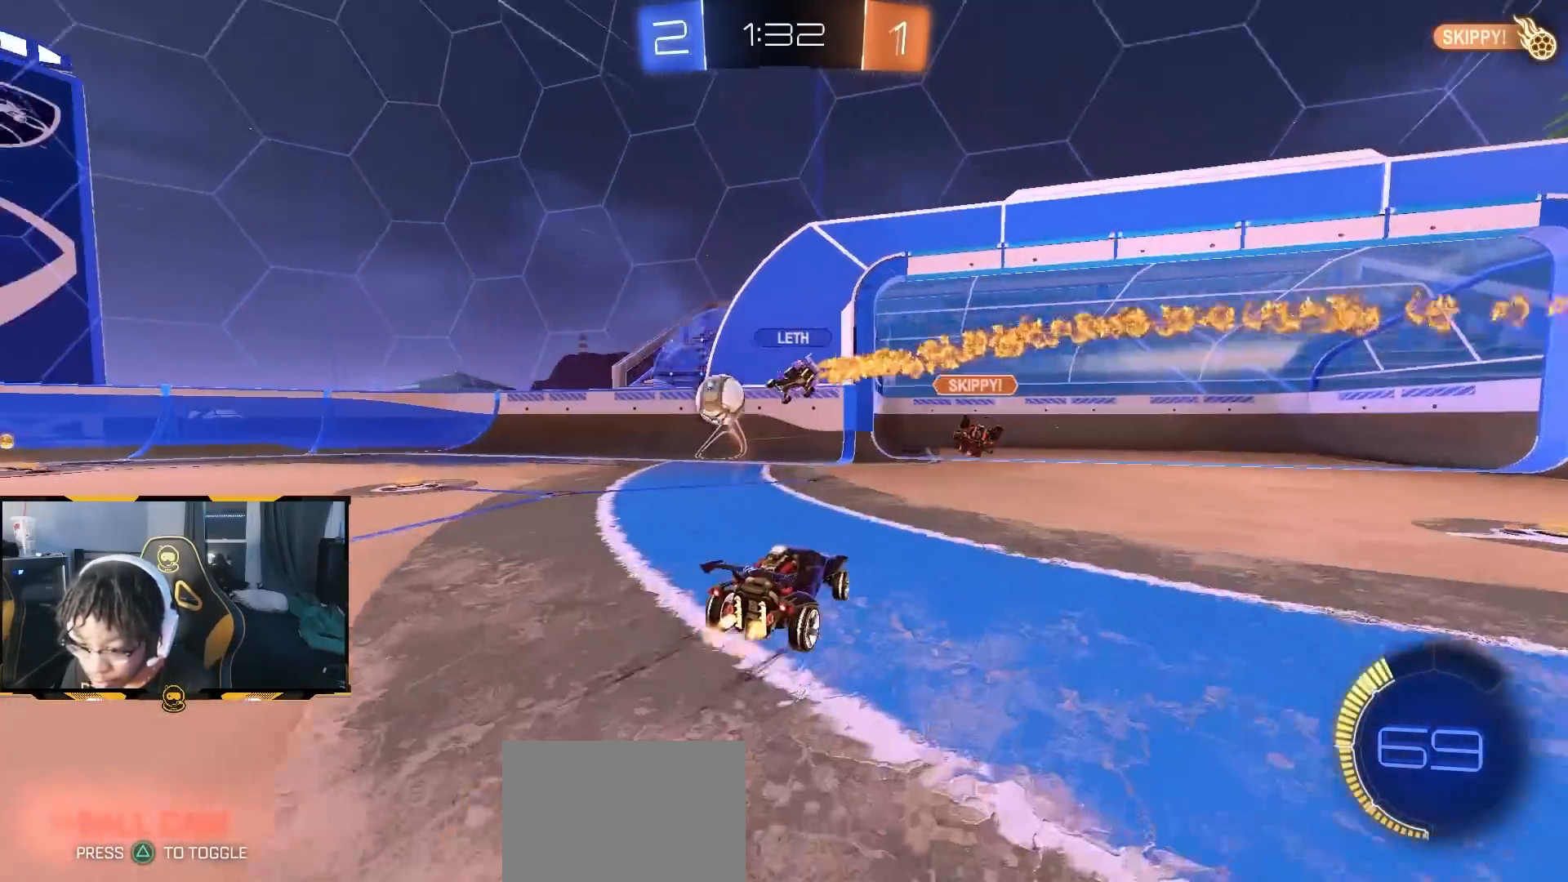
{"dt_ms": 500, "buttons": ["L1", "R1", "R2"], "left_stick": "left", "right_stick": "center", "button_events": [[83, "R1", "down"], [417, "TRIANGLE", "down"], [433, "L1", "down"], [483, "TRIANGLE", "up"]]}
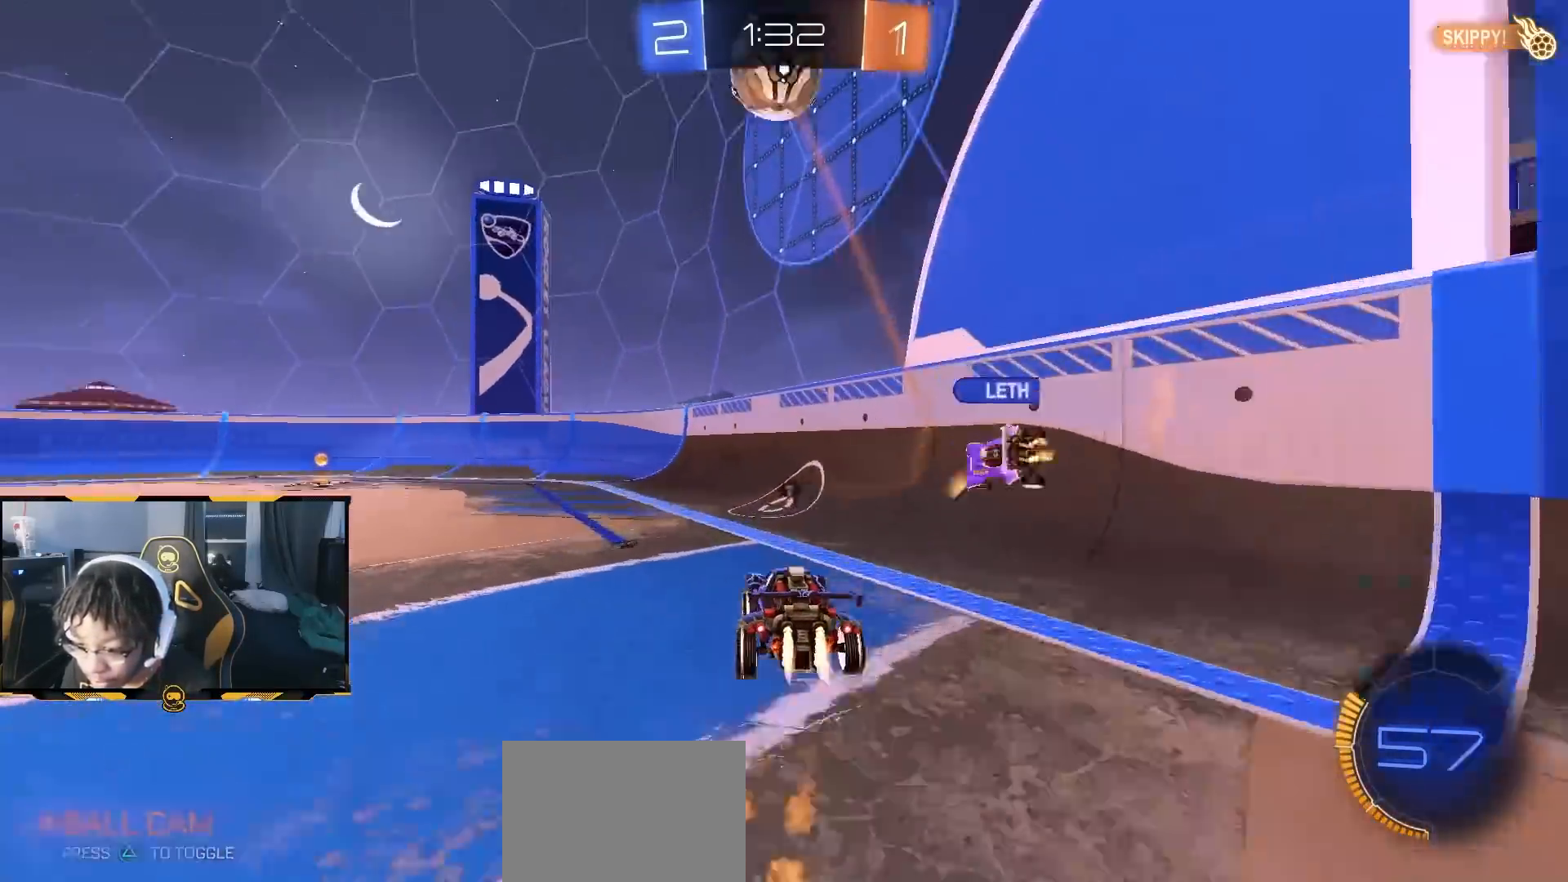
{"dt_ms": 500, "buttons": ["R1", "R2"], "left_stick": "center", "right_stick": "center", "button_events": [[33, "L1", "up"], [33, "R1", "up"], [250, "R1", "down"]]}
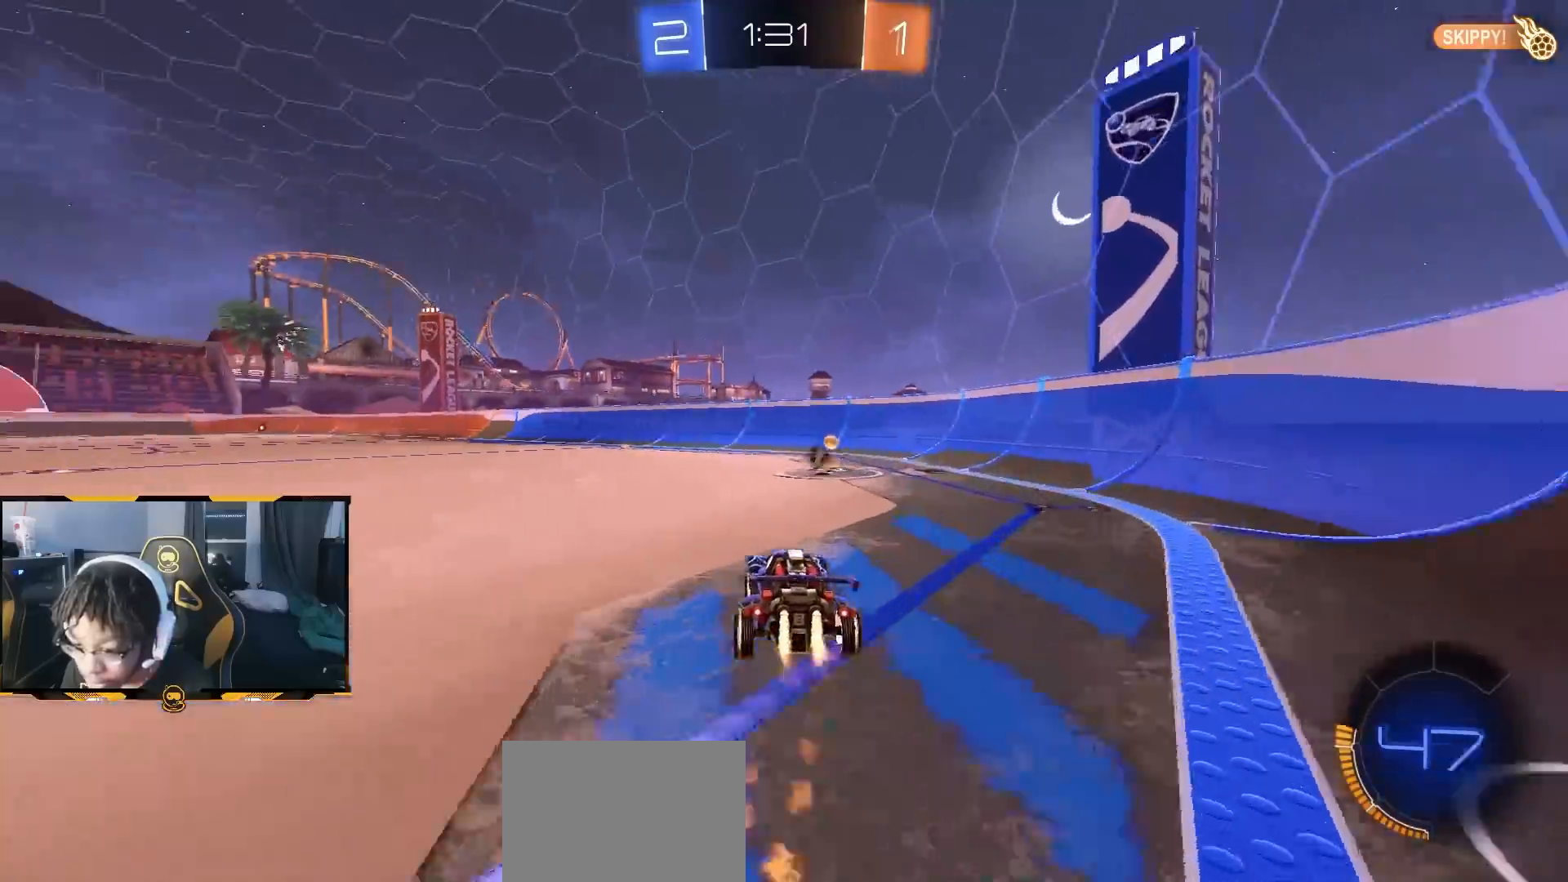
{"dt_ms": 500, "buttons": ["R2"], "left_stick": "right", "right_stick": "down", "button_events": [[67, "TRIANGLE", "down"], [133, "L1", "down"], [150, "R1", "up"], [167, "TRIANGLE", "up"], [300, "L1", "up"]]}
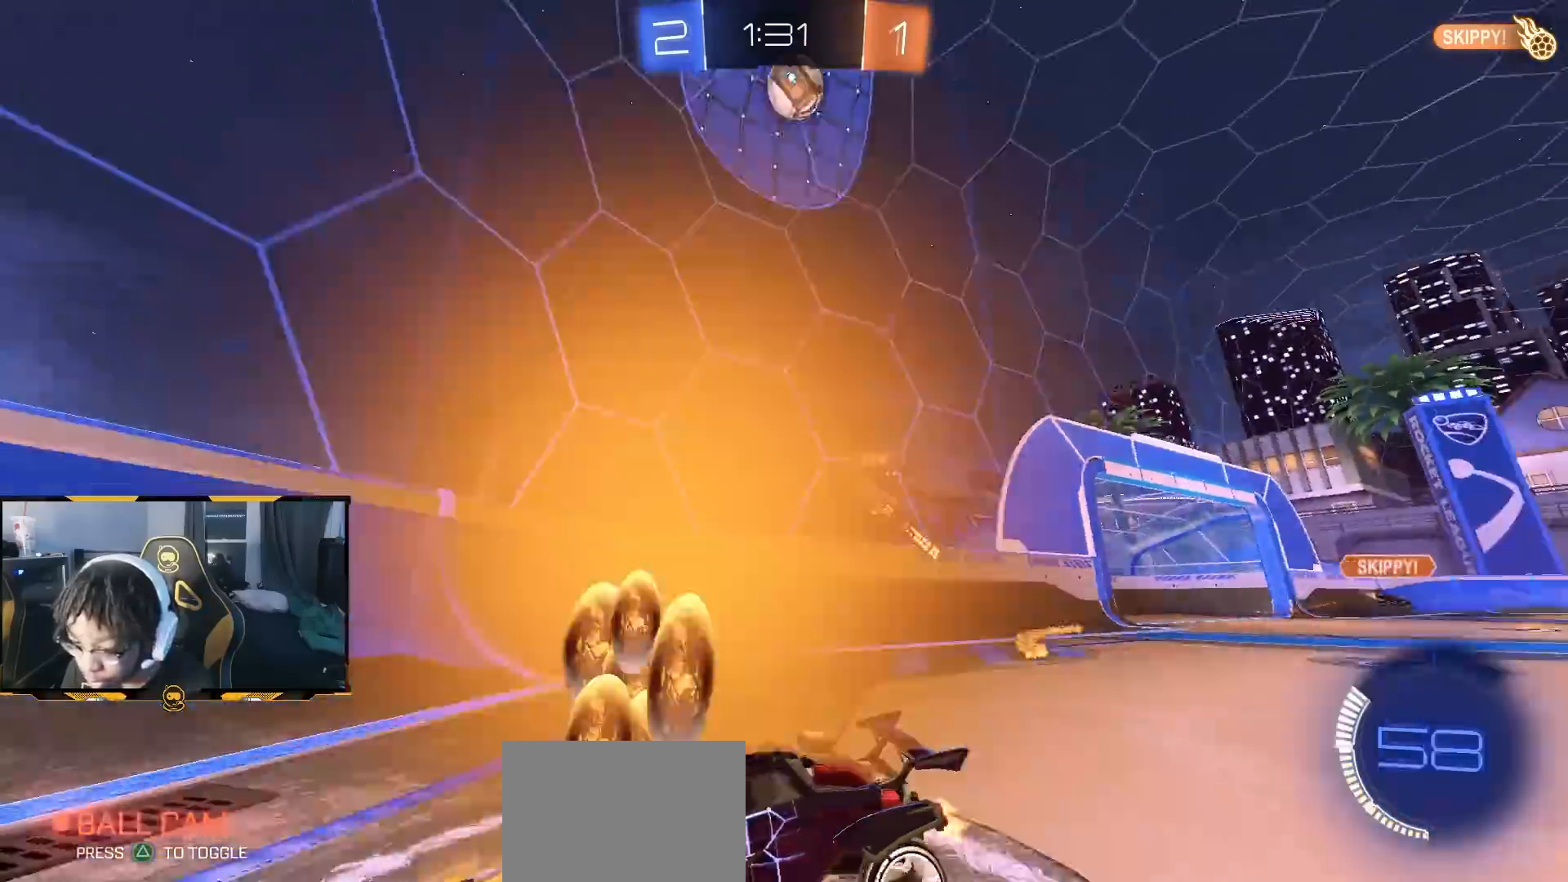
{"dt_ms": 500, "buttons": ["R2"], "left_stick": "left", "right_stick": "center", "button_events": []}
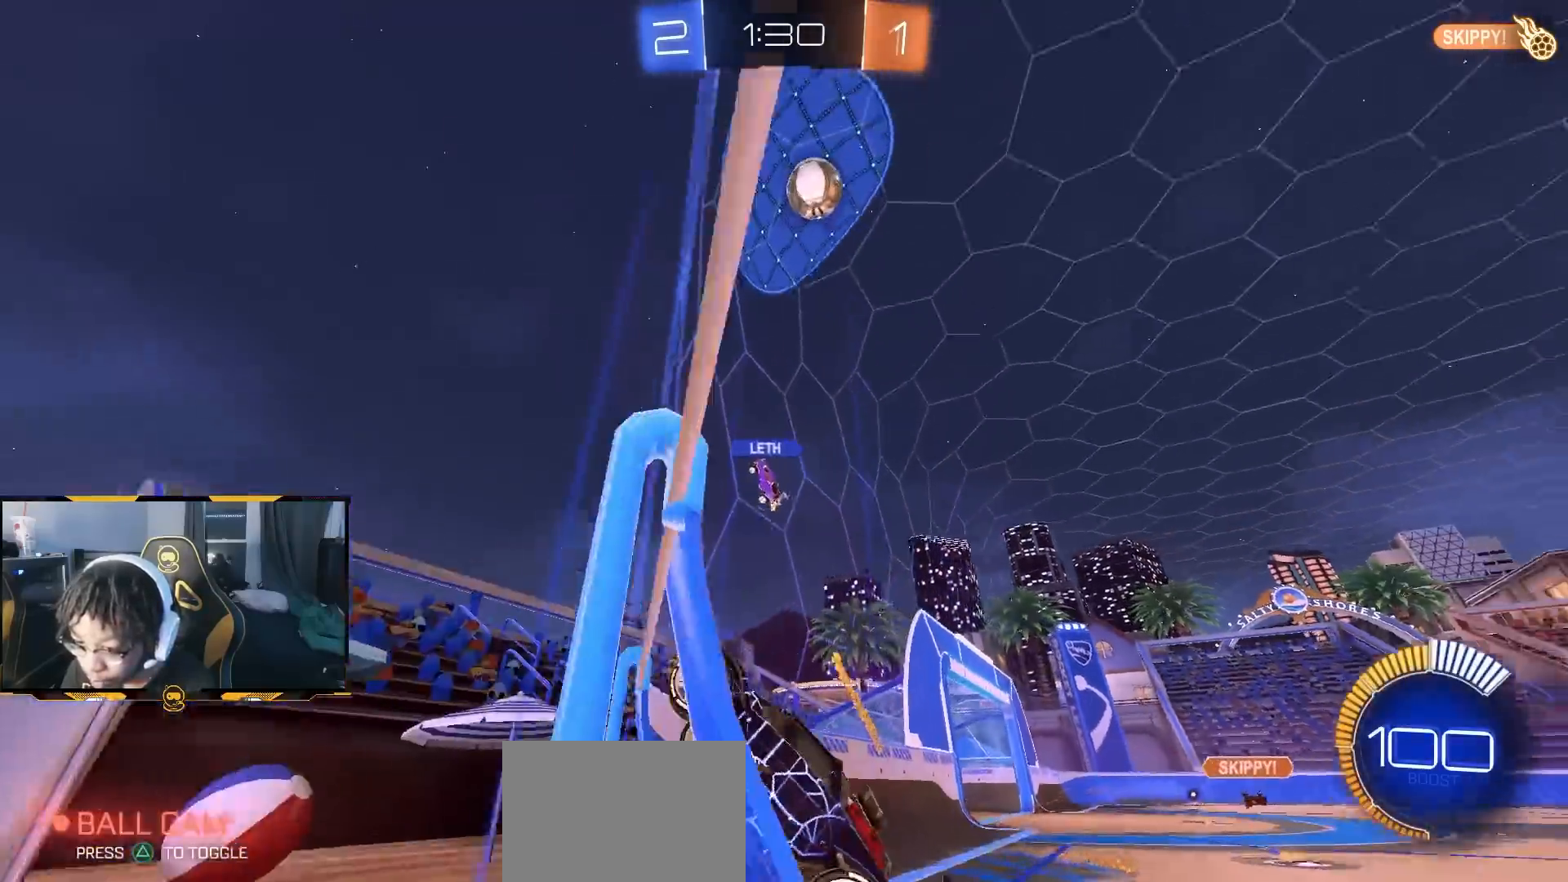
{"dt_ms": 500, "buttons": ["R2"], "left_stick": "right", "right_stick": "center", "button_events": []}
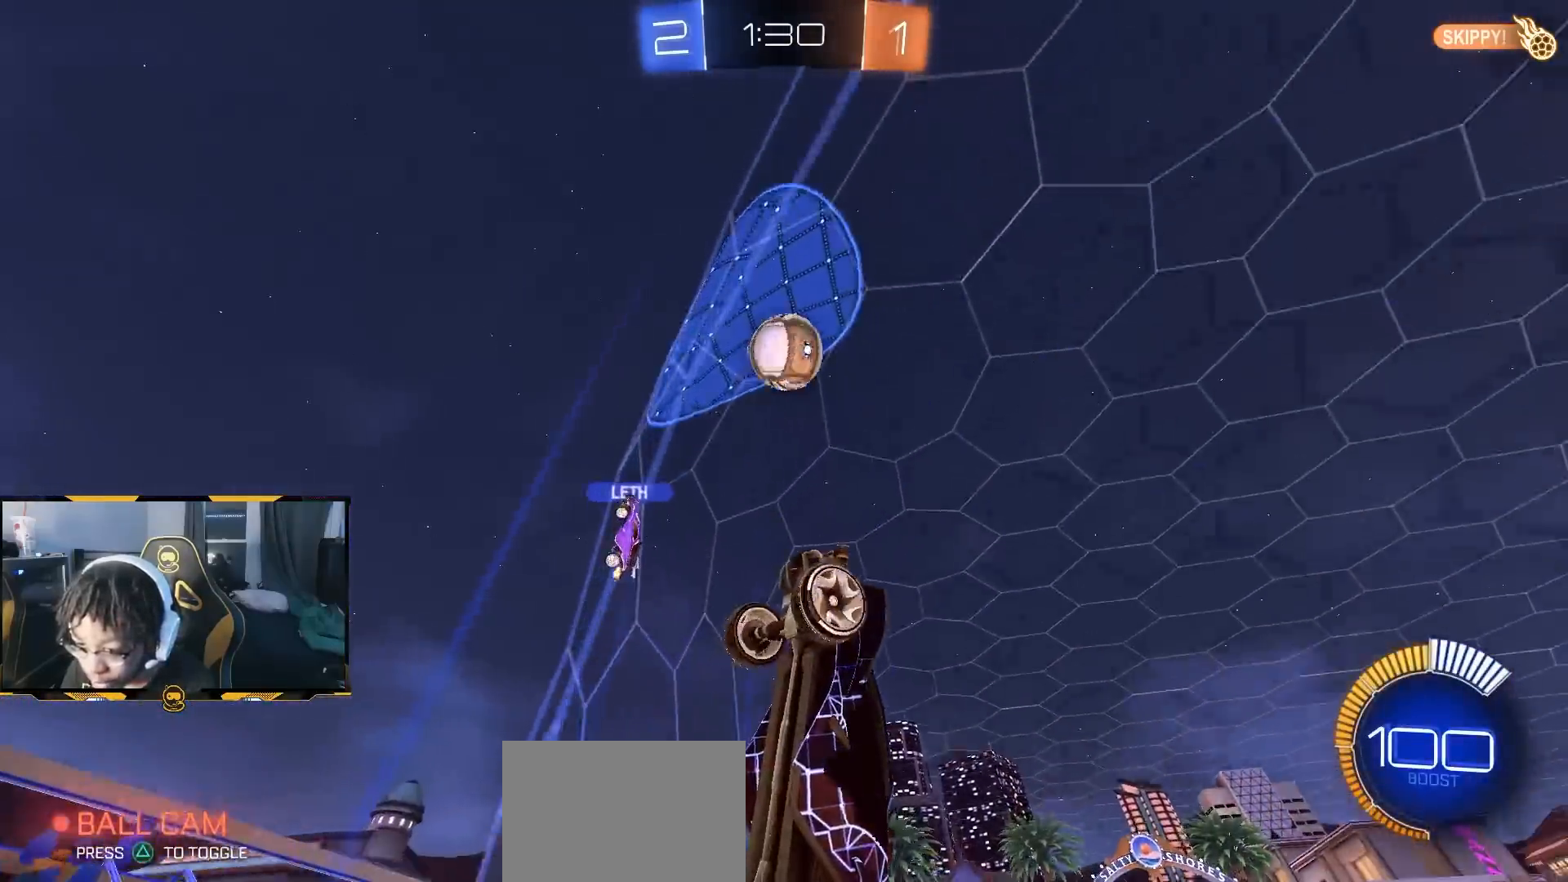
{"dt_ms": 500, "buttons": ["R2"], "left_stick": "right", "right_stick": "center", "button_events": [[117, "L1", "down"], [383, "L1", "up"]]}
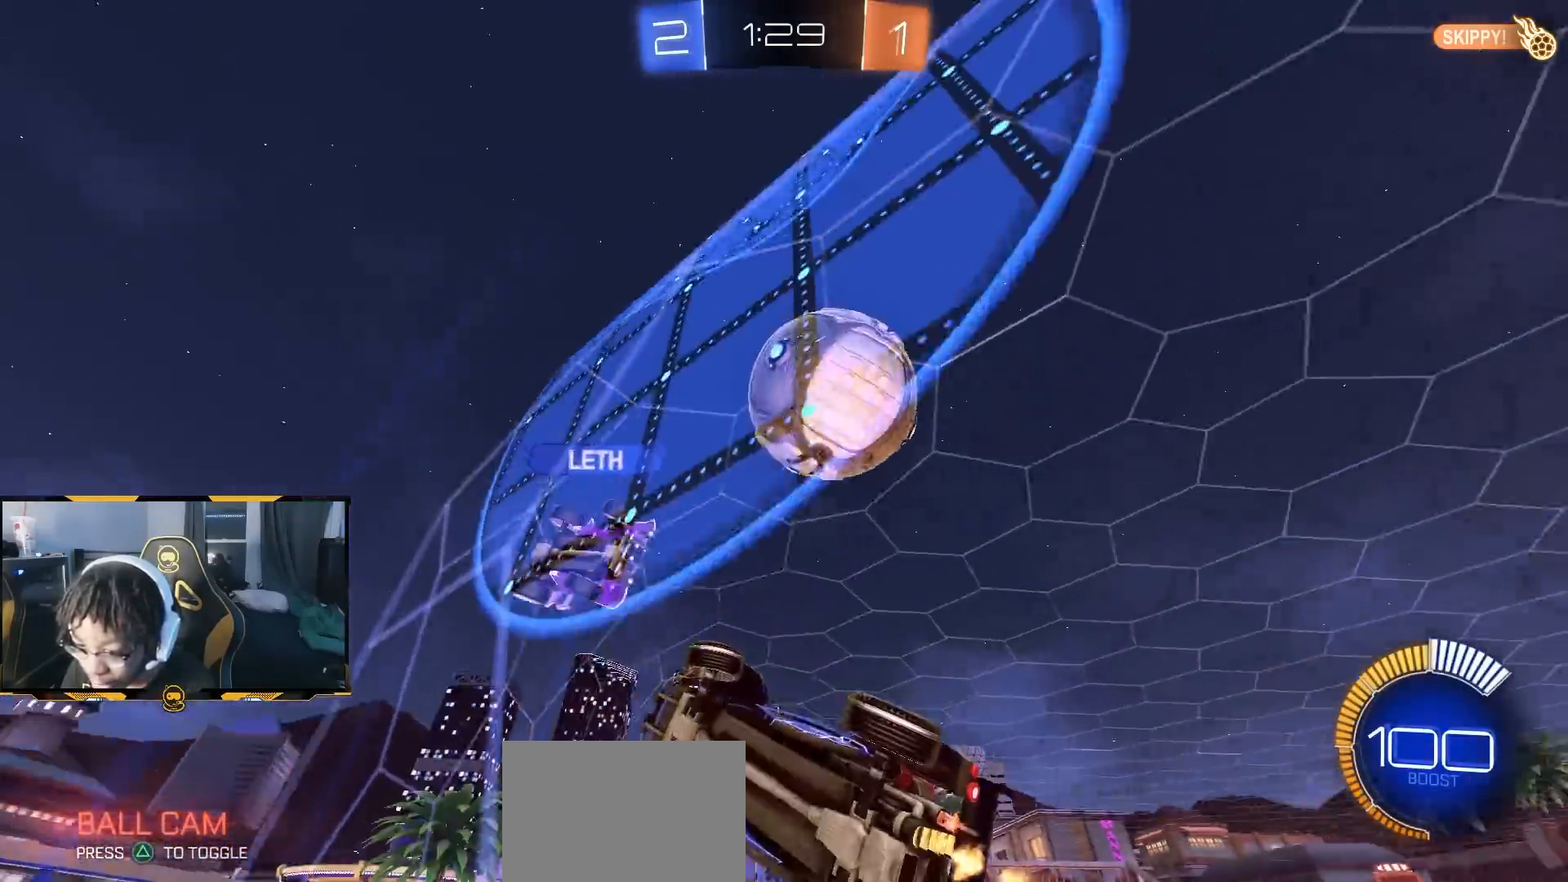
{"dt_ms": 500, "buttons": ["R2"], "left_stick": "center", "right_stick": "center", "button_events": []}
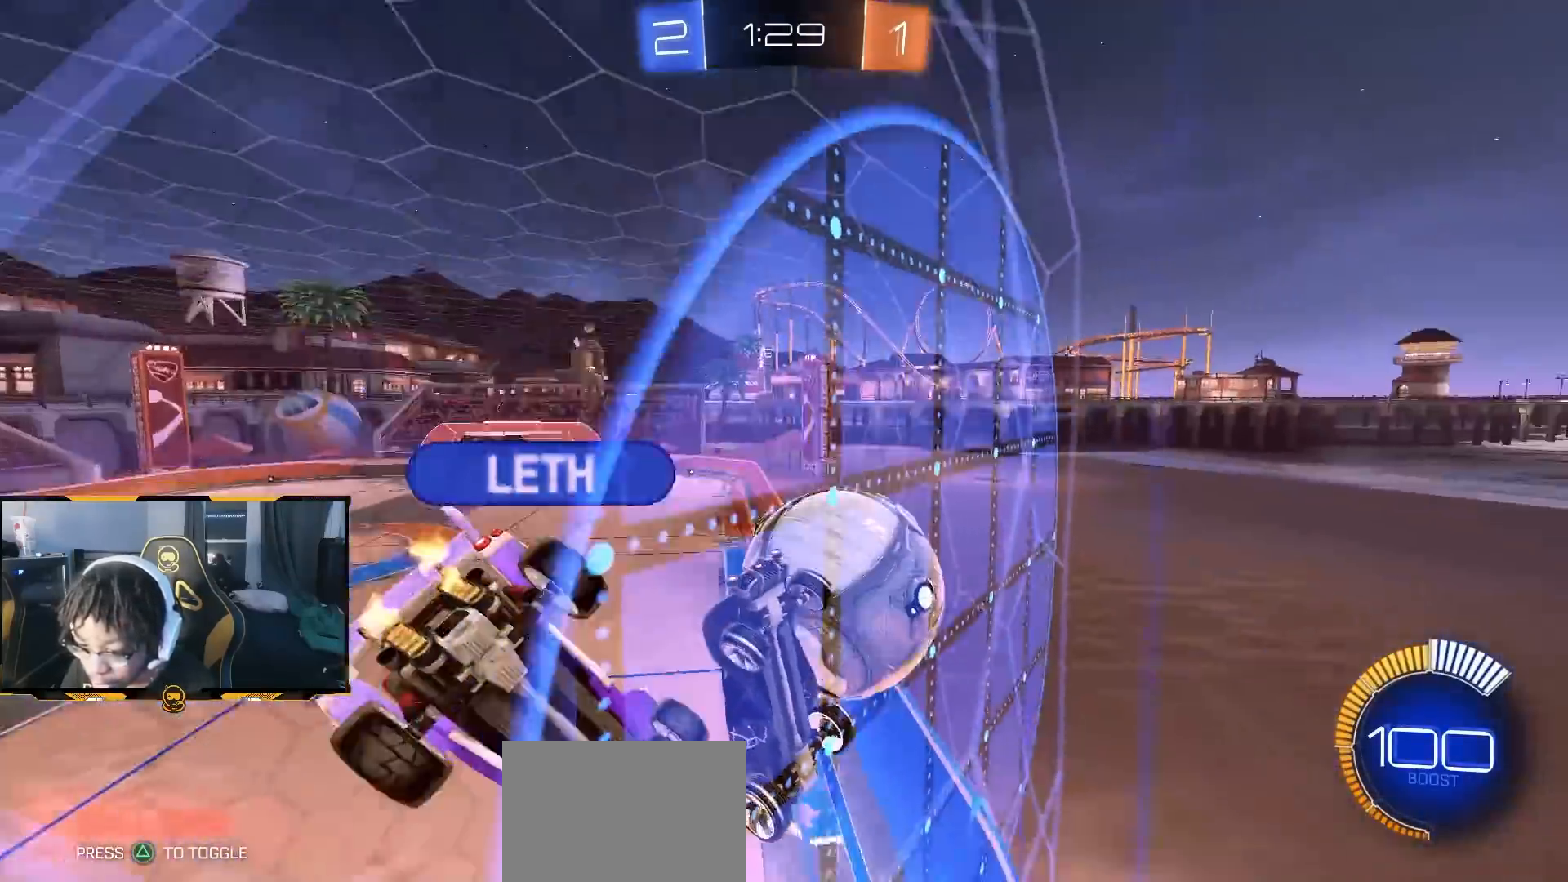
{"dt_ms": 500, "buttons": ["L2"], "left_stick": "left", "right_stick": "center", "button_events": [[117, "R2", "up"], [183, "L2", "down"]]}
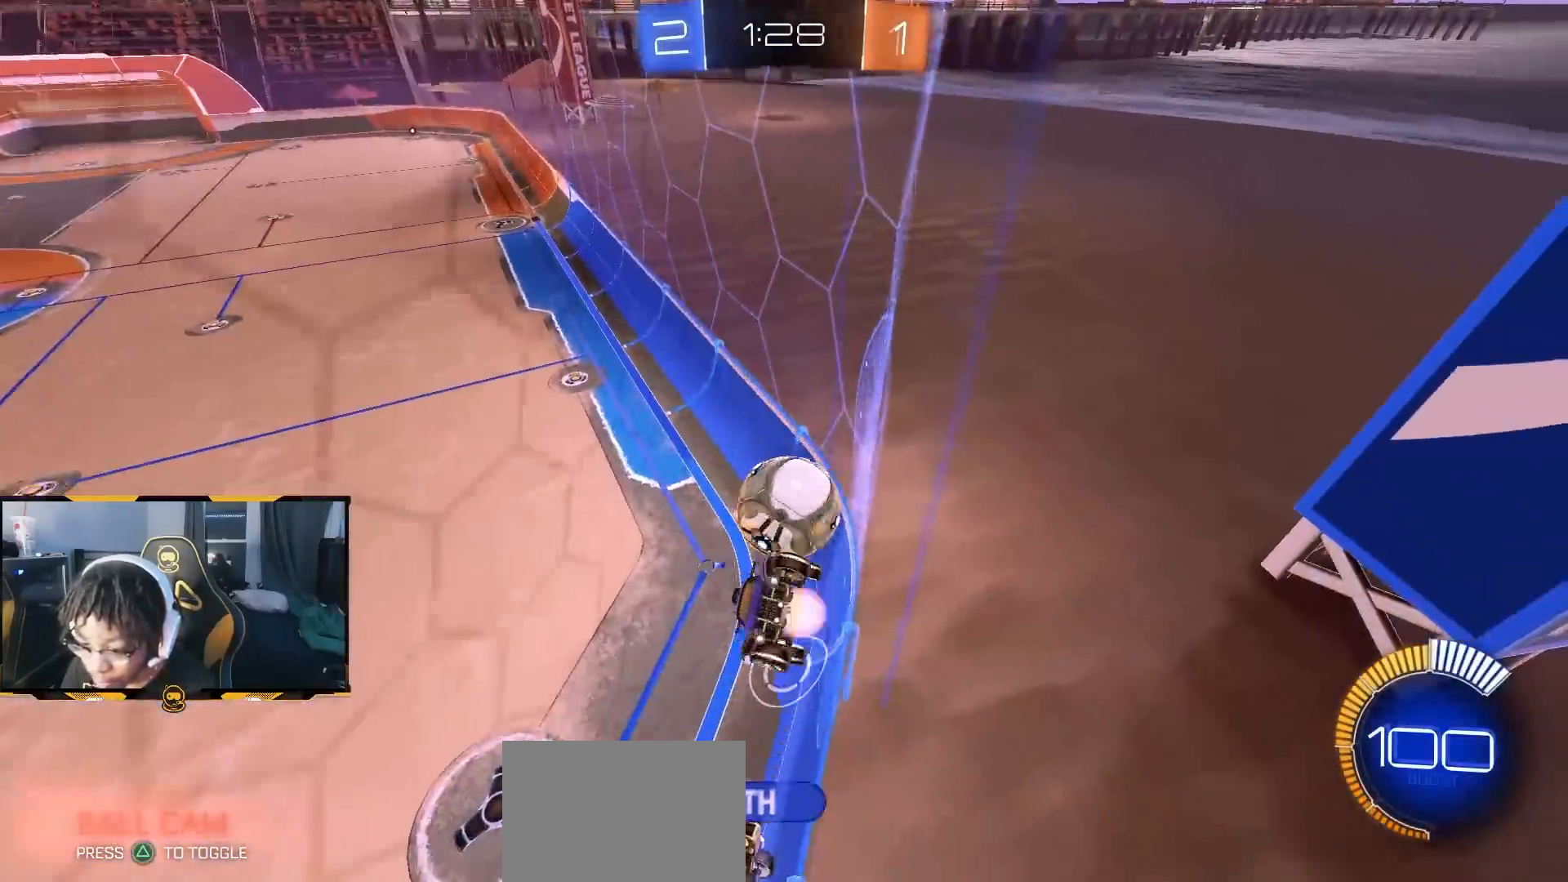
{"dt_ms": 500, "buttons": ["SQUARE", "R2"], "left_stick": "down", "right_stick": "center", "button_events": [[17, "CROSS", "down"], [100, "L2", "up"], [200, "CROSS", "up"], [333, "R2", "down"], [467, "SQUARE", "down"]]}
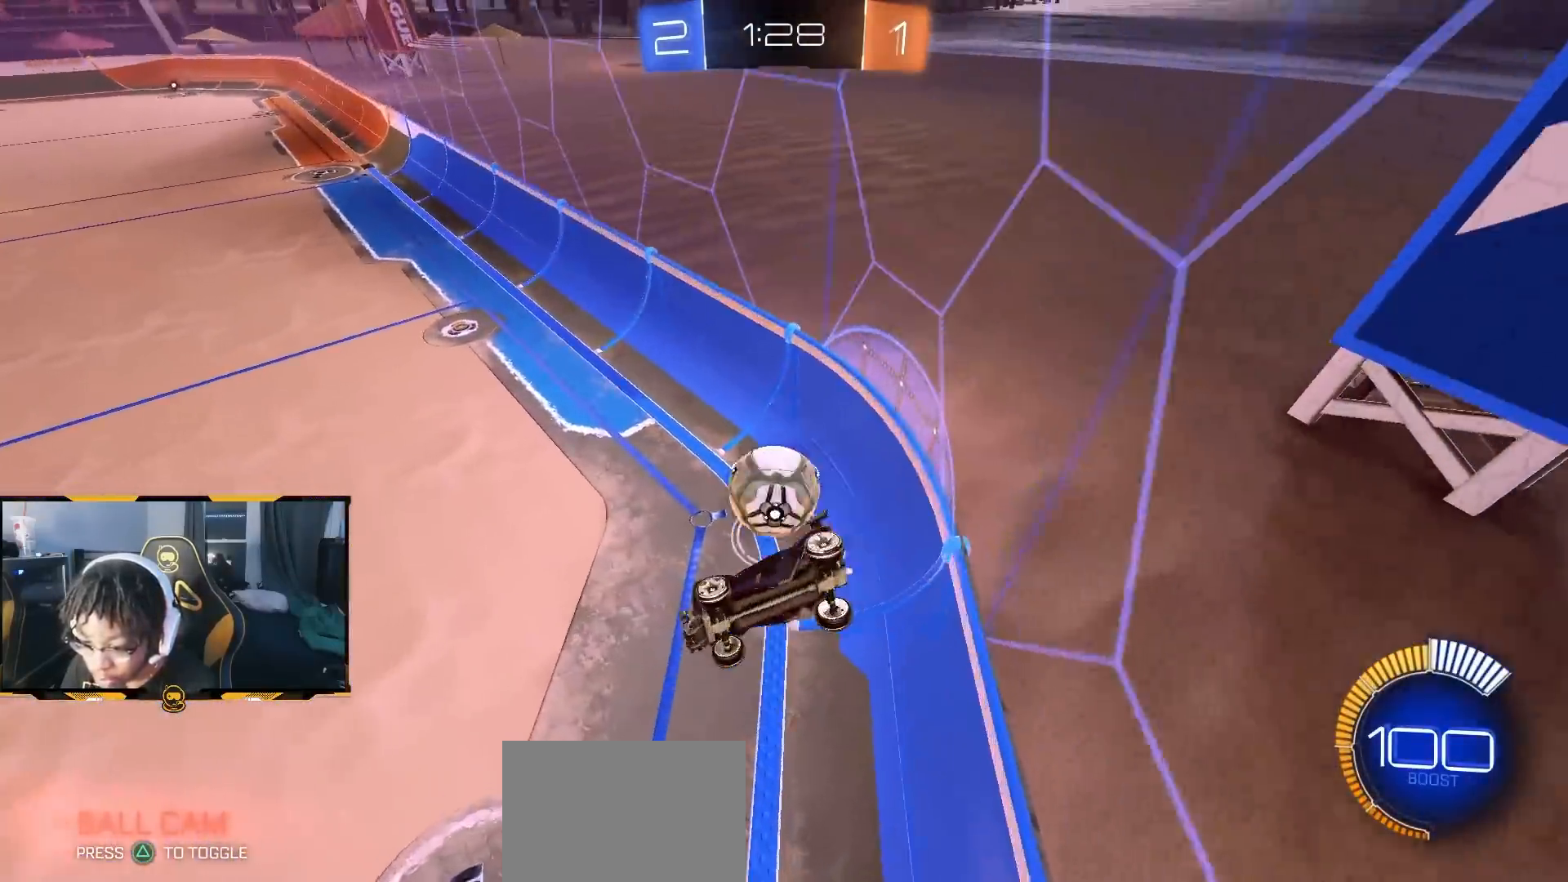
{"dt_ms": 500, "buttons": ["CROSS", "R1", "R2"], "left_stick": "up", "right_stick": "center", "button_events": [[50, "R1", "down"], [333, "SQUARE", "up"], [433, "CROSS", "down"]]}
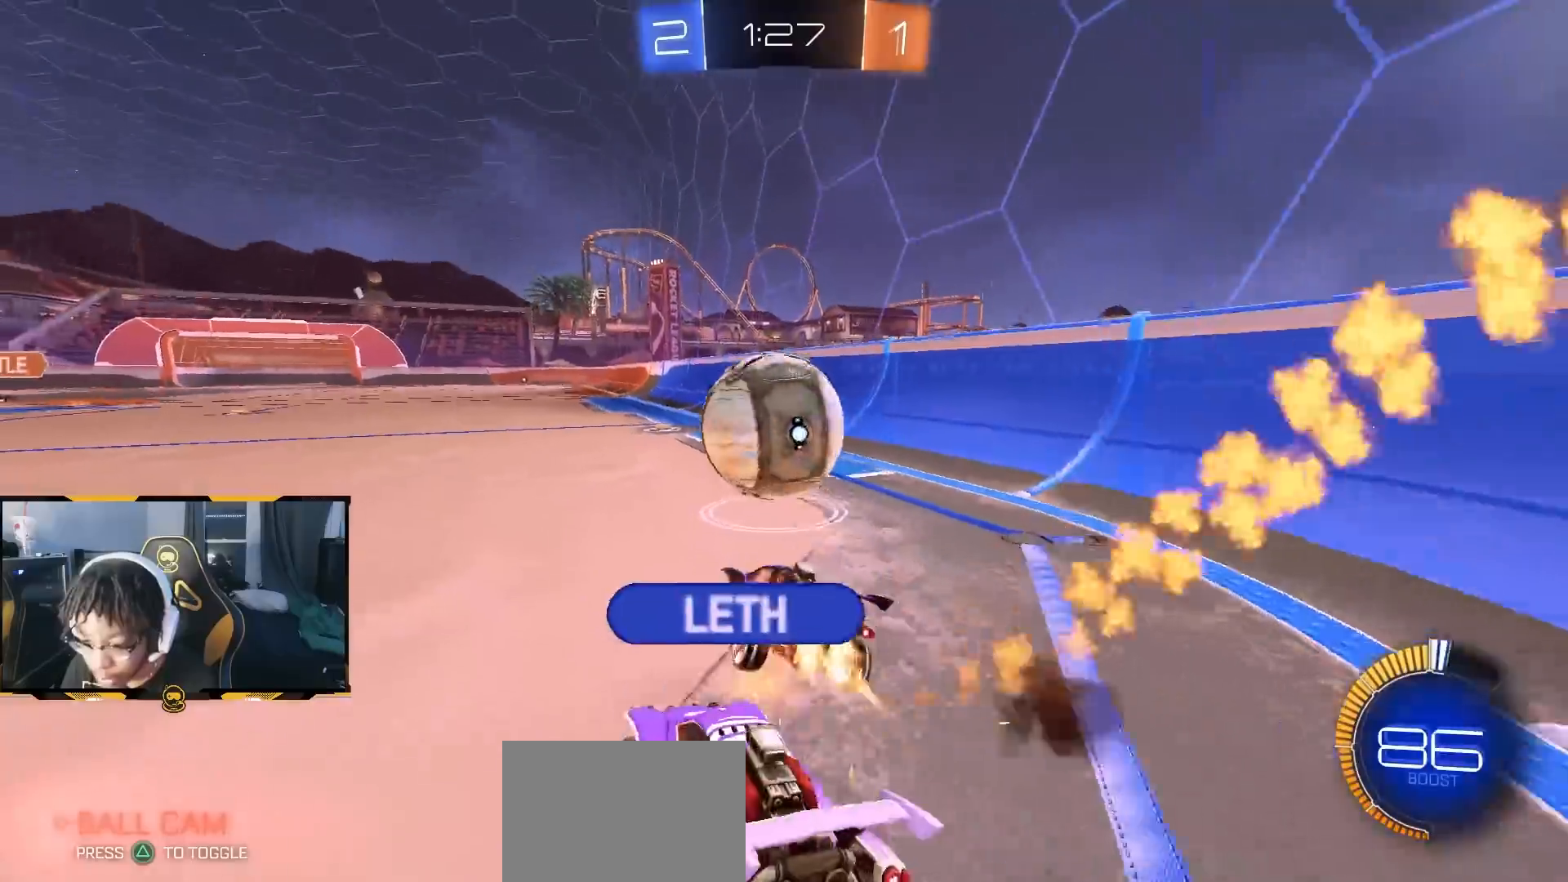
{"dt_ms": 1000, "buttons": ["R1", "R2"], "left_stick": "center", "right_stick": "center", "button_events": [[50, "CROSS", "up"], [167, "TRIANGLE", "down"], [283, "TRIANGLE", "up"]]}
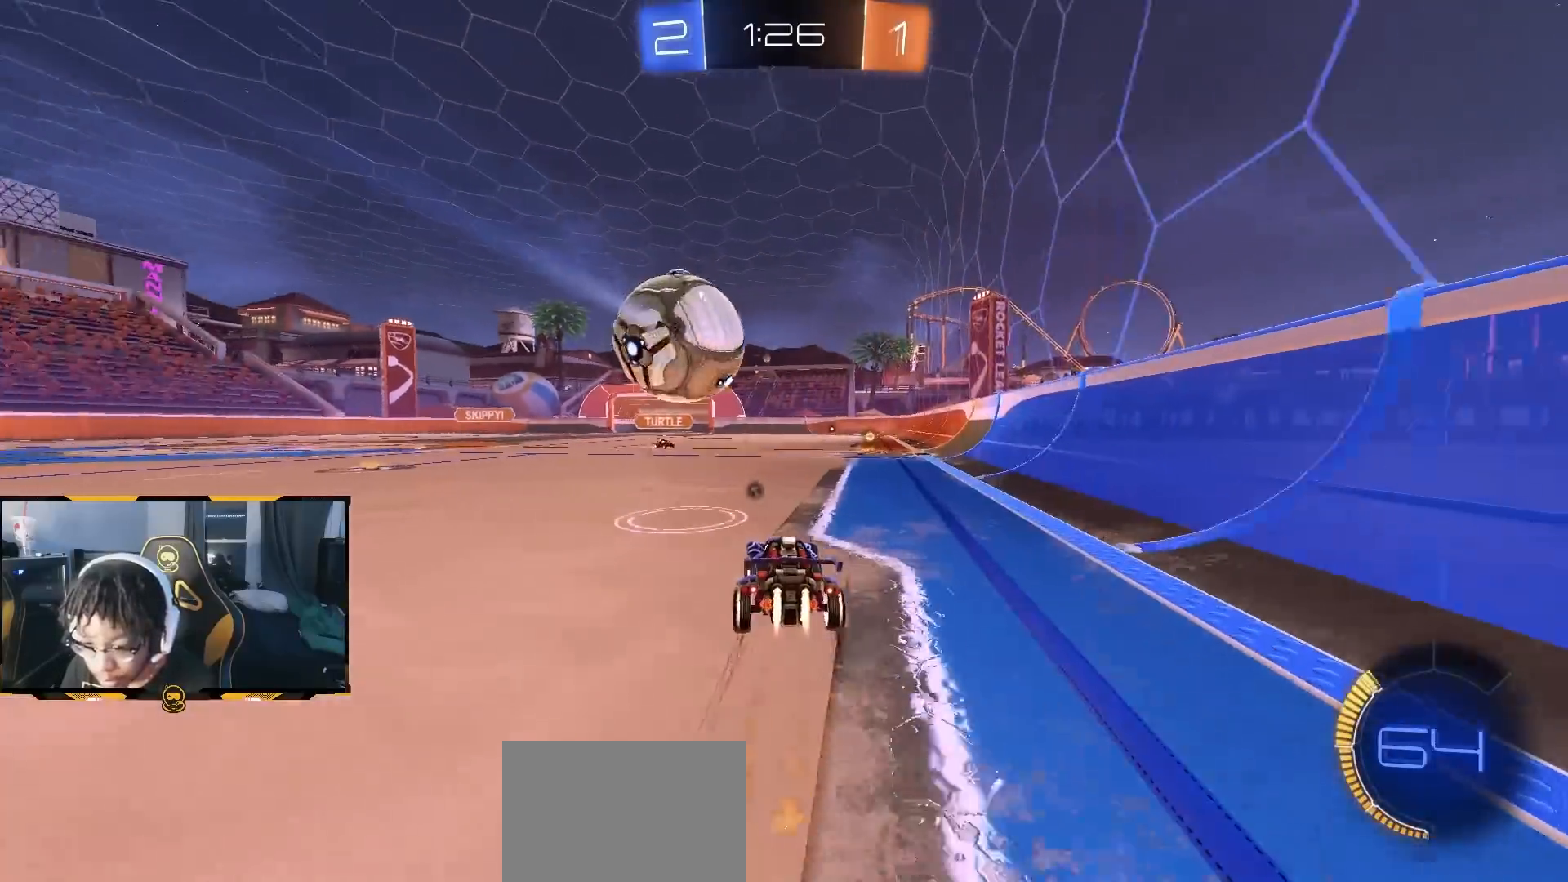
{"dt_ms": 500, "buttons": ["CROSS", "L1", "R2"], "left_stick": "right", "right_stick": "center", "button_events": [[50, "R1", "up"], [117, "R2", "up"], [200, "L2", "down"], [300, "L2", "up"], [333, "R2", "down"], [383, "L1", "down"], [467, "CROSS", "down"]]}
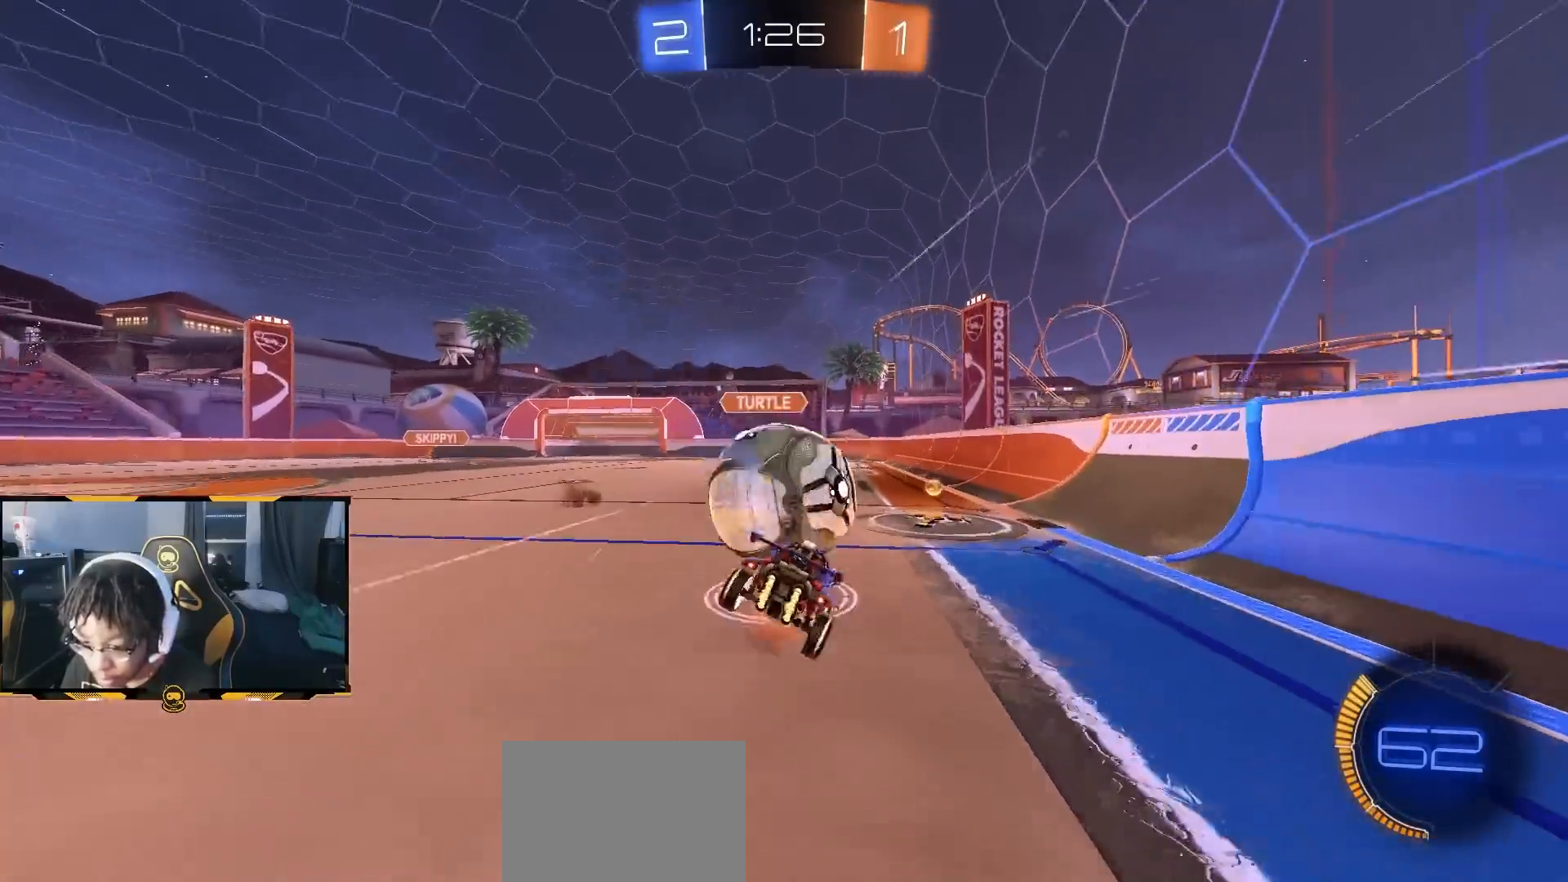
{"dt_ms": 500, "buttons": ["L1", "R1", "R2"], "left_stick": "down-right", "right_stick": "center", "button_events": [[33, "SQUARE", "down"], [33, "TRIANGLE", "down"], [50, "CROSS", "up"], [100, "SQUARE", "up"], [300, "TRIANGLE", "up"], [333, "R1", "down"]]}
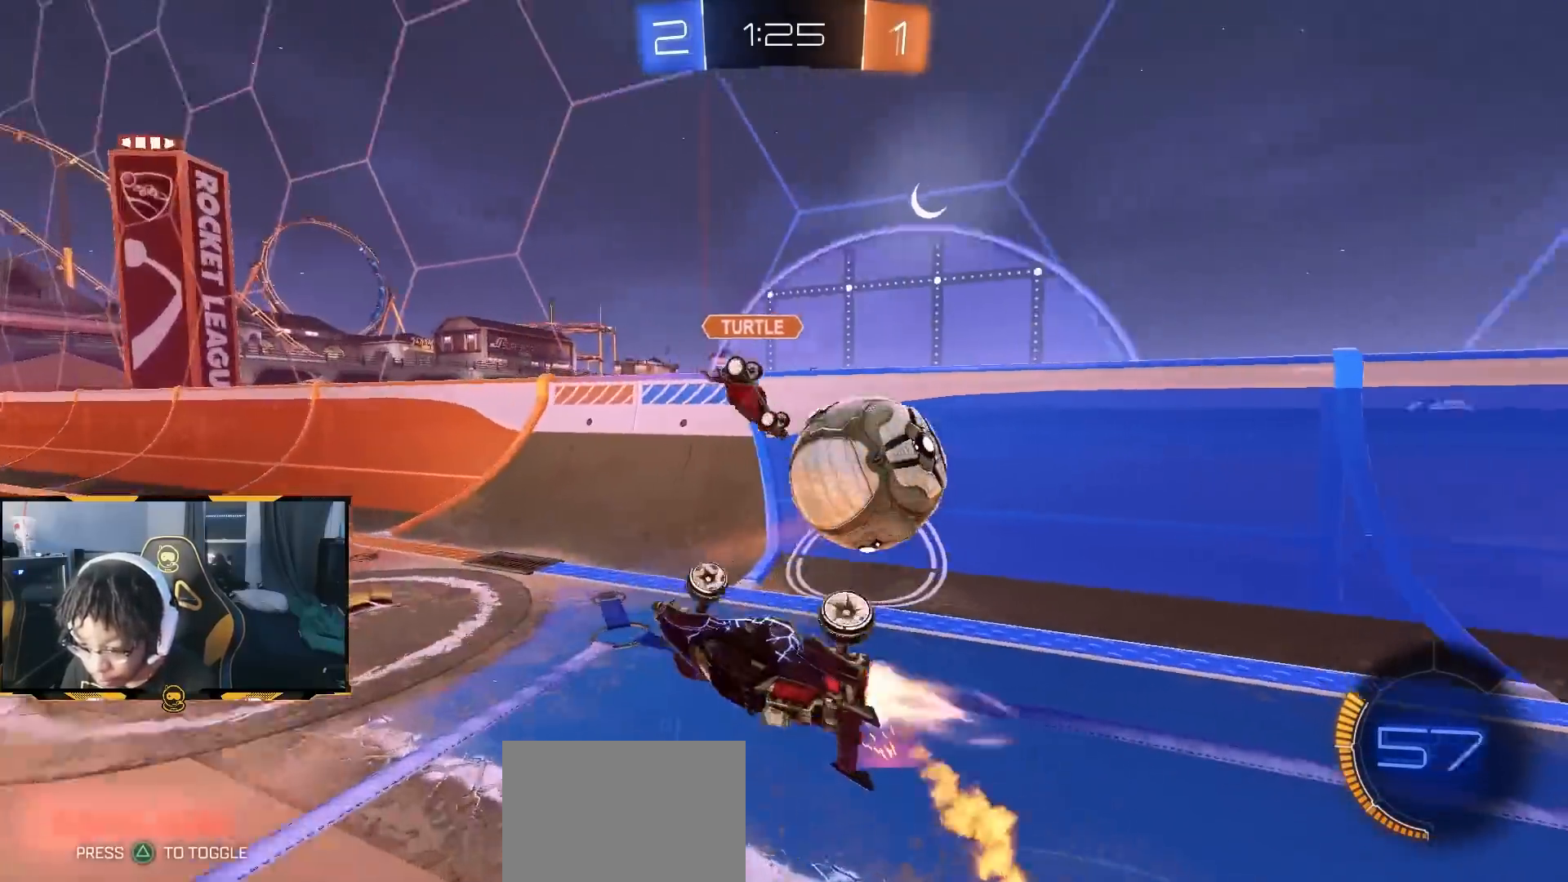
{"dt_ms": 500, "buttons": ["R1", "R2"], "left_stick": "left", "right_stick": "center", "button_events": [[17, "R1", "up"], [50, "L1", "up"], [133, "R2", "up"], [217, "R2", "down"], [267, "R1", "down"]]}
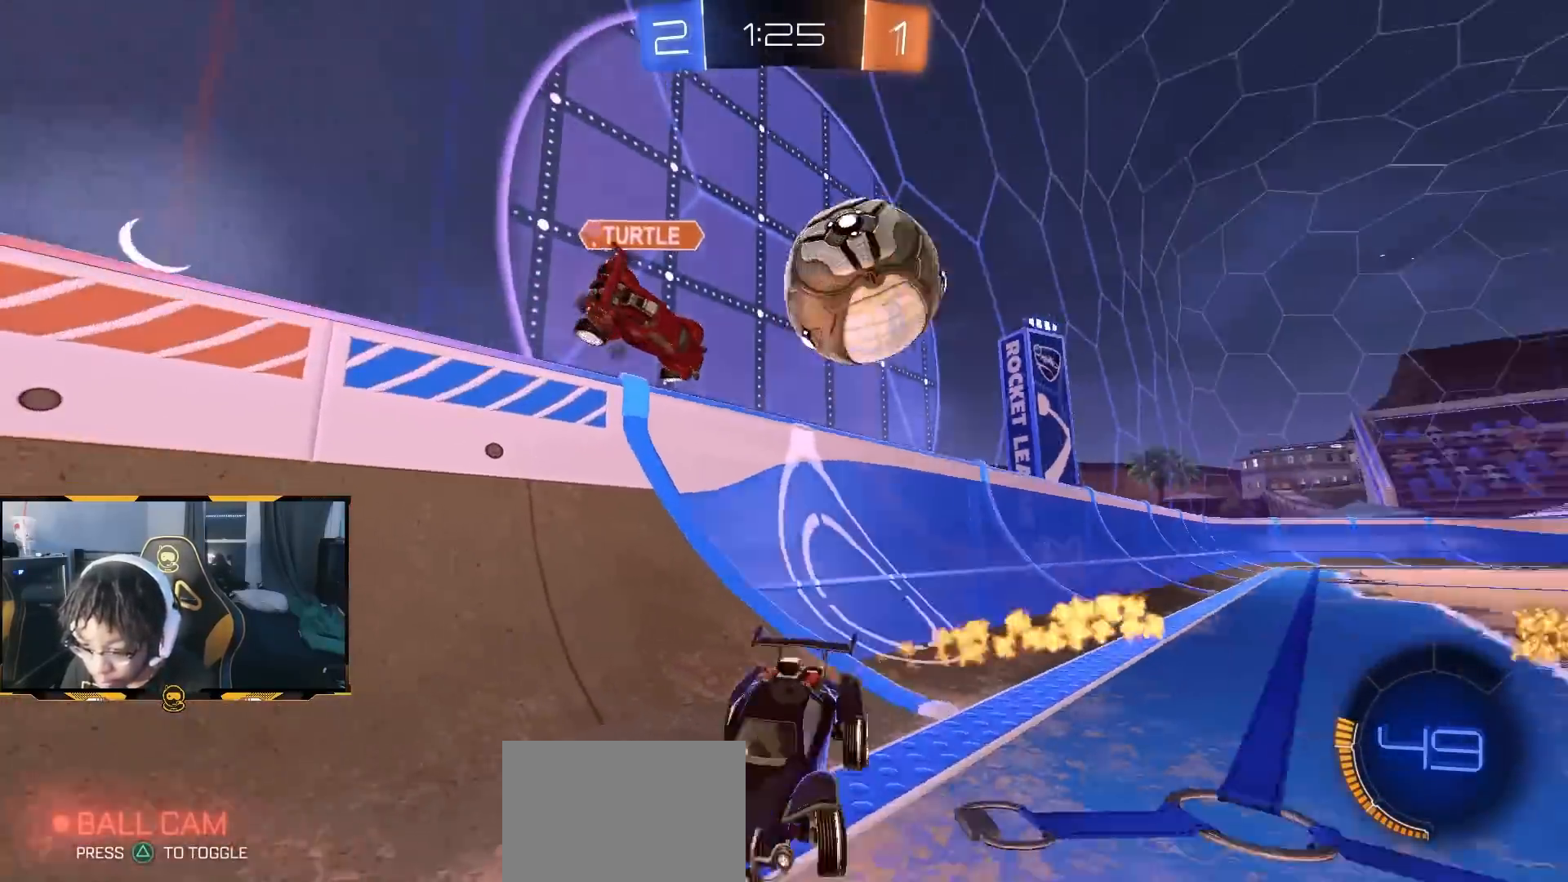
{"dt_ms": 500, "buttons": ["L1", "R2"], "left_stick": "left", "right_stick": "center", "button_events": [[283, "L1", "down"], [400, "L1", "up"], [400, "R1", "up"], [483, "L1", "down"]]}
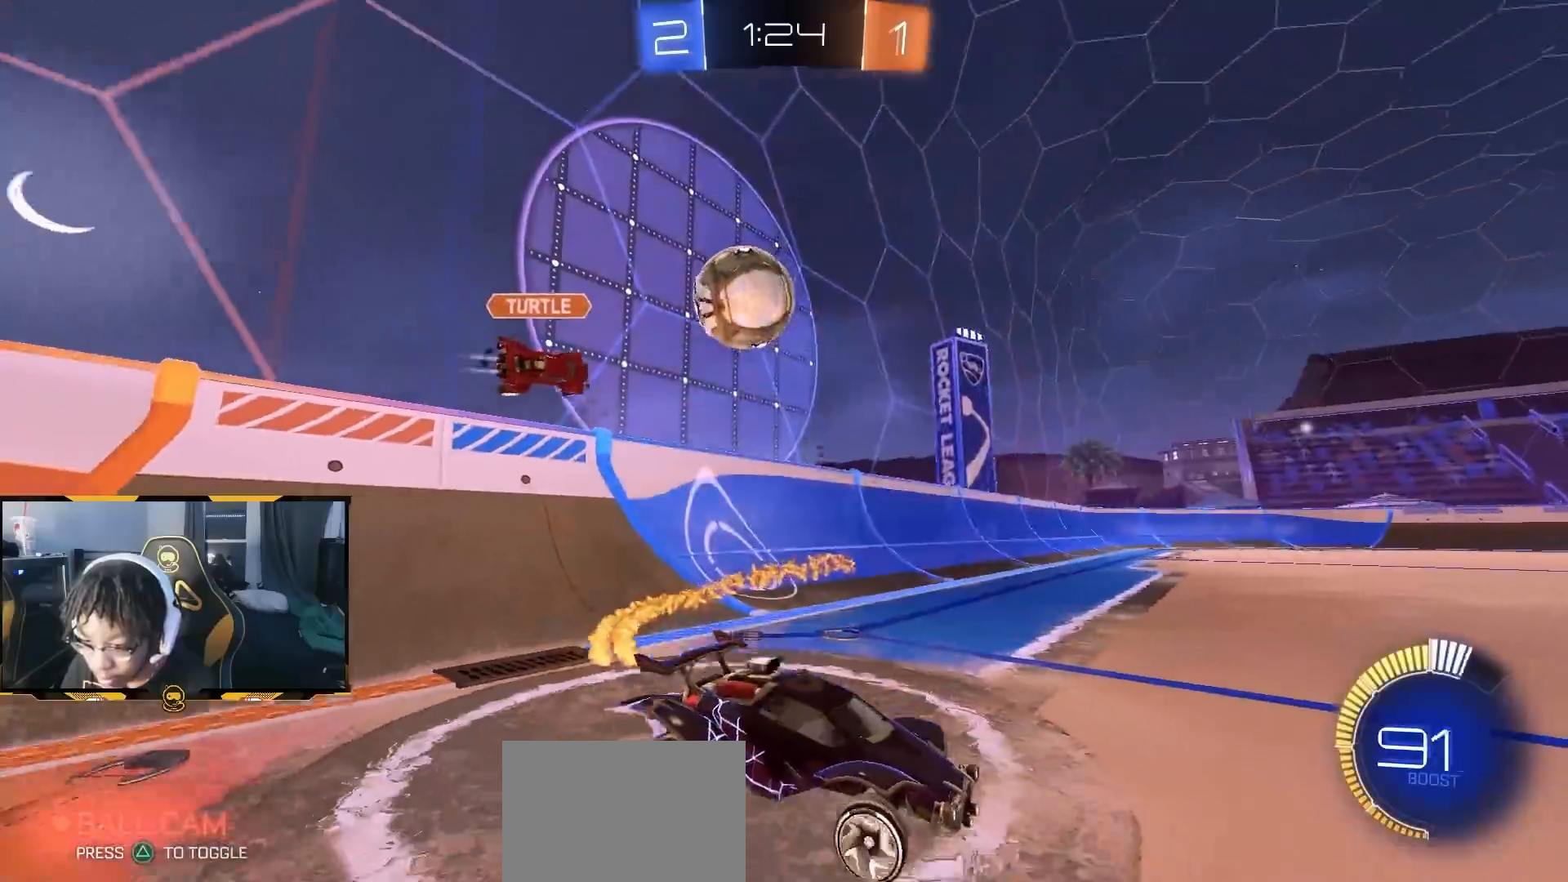
{"dt_ms": 500, "buttons": ["R2"], "left_stick": "left", "right_stick": "center", "button_events": [[117, "L1", "up"], [383, "R1", "down"], [483, "R1", "up"]]}
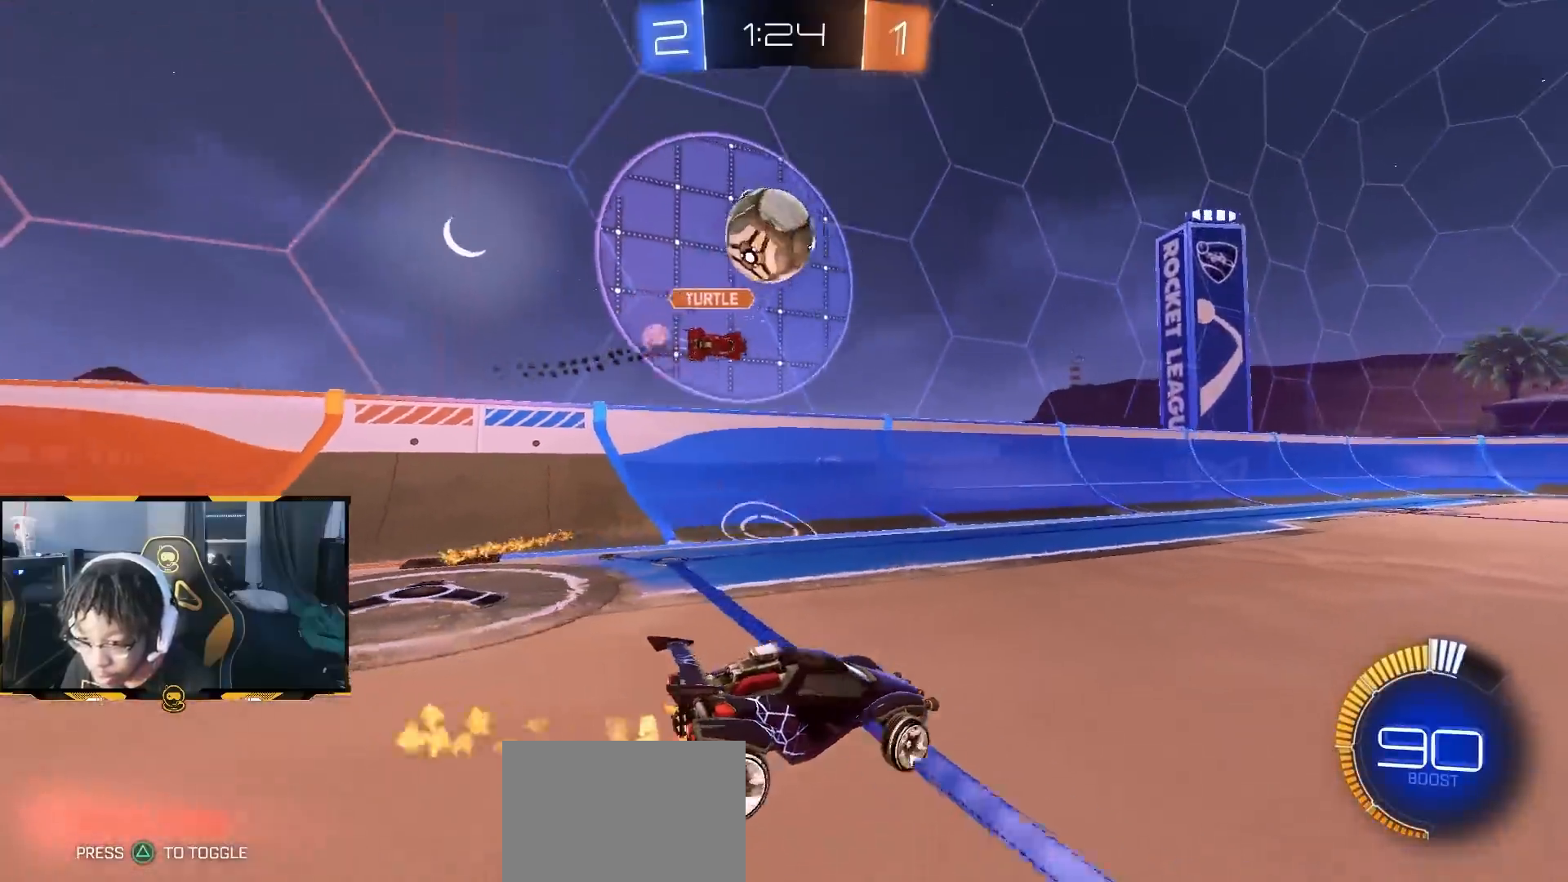
{"dt_ms": 1000, "buttons": ["R1", "R2"], "left_stick": "left", "right_stick": "center", "button_events": [[83, "CROSS", "down"], [283, "CROSS", "up"], [367, "CROSS", "down"], [533, "R1", "down"], [583, "SQUARE", "down"], [600, "CROSS", "up"], [767, "SQUARE", "up"]]}
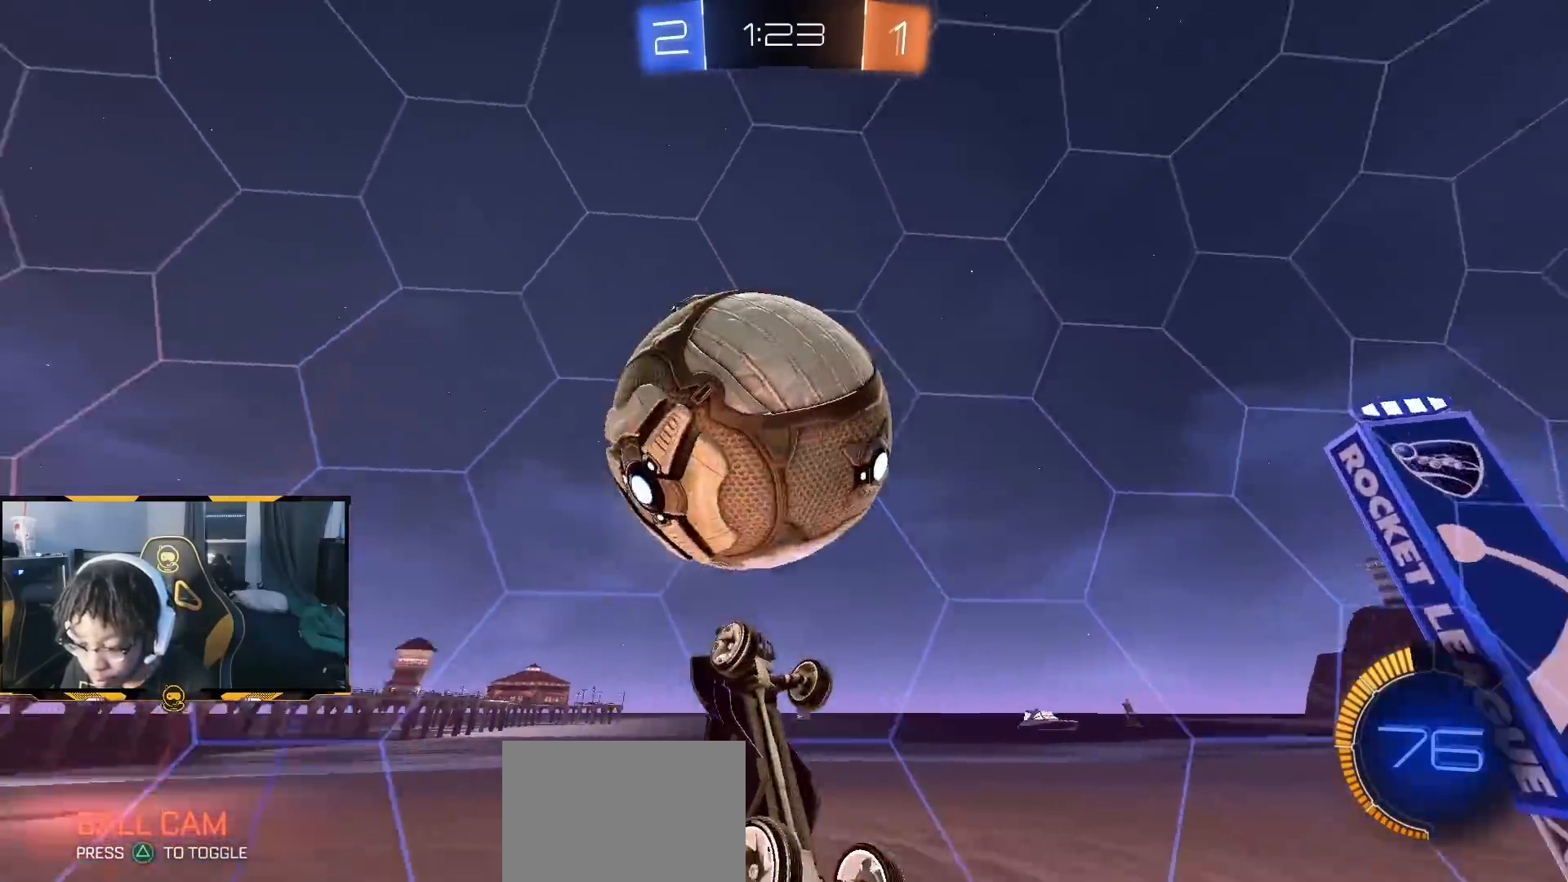
{"dt_ms": 500, "buttons": ["SQUARE", "R1", "R2"], "left_stick": "down-left", "right_stick": "center", "button_events": [[183, "R1", "up"], [350, "R1", "down"], [433, "SQUARE", "down"]]}
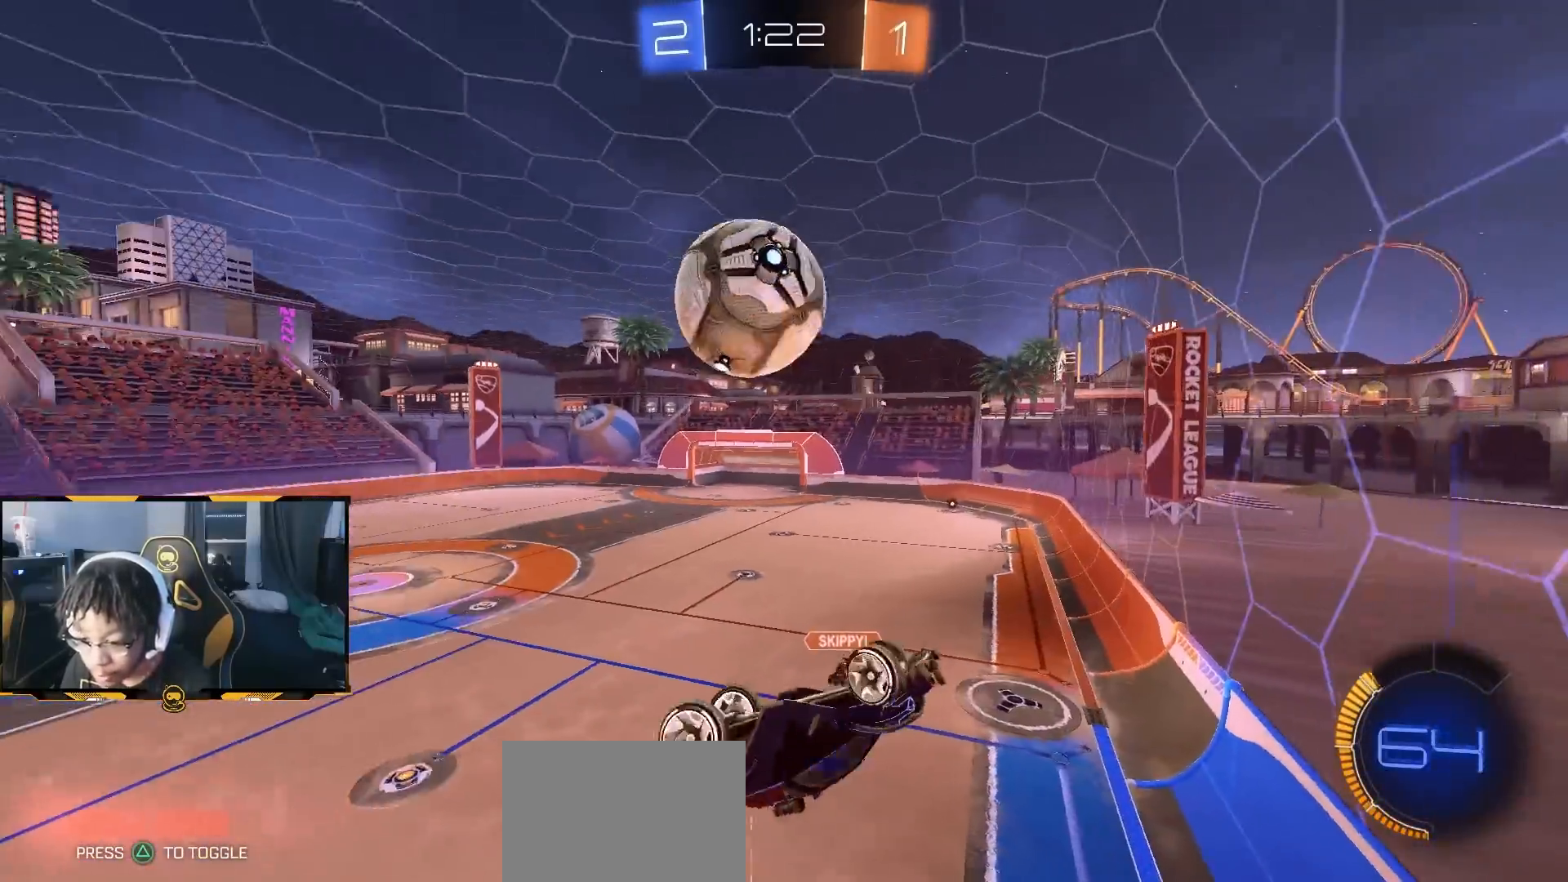
{"dt_ms": 500, "buttons": ["R2"], "left_stick": "center", "right_stick": "center", "button_events": [[233, "SQUARE", "up"], [400, "R1", "up"]]}
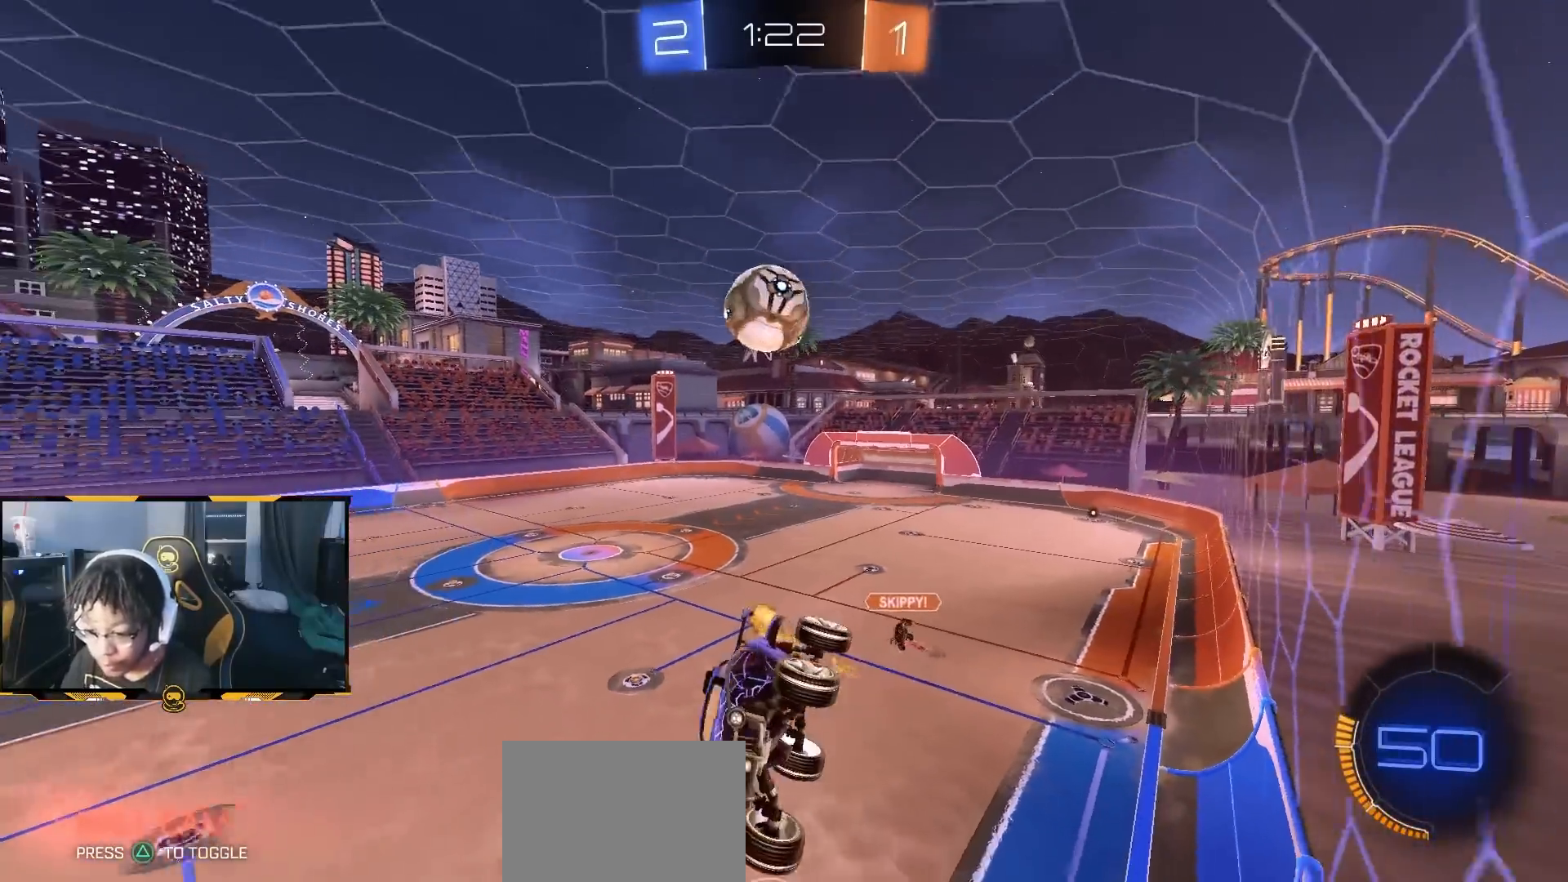
{"dt_ms": 500, "buttons": ["R2"], "left_stick": "center", "right_stick": "center", "button_events": [[150, "L1", "down"], [250, "L1", "up"]]}